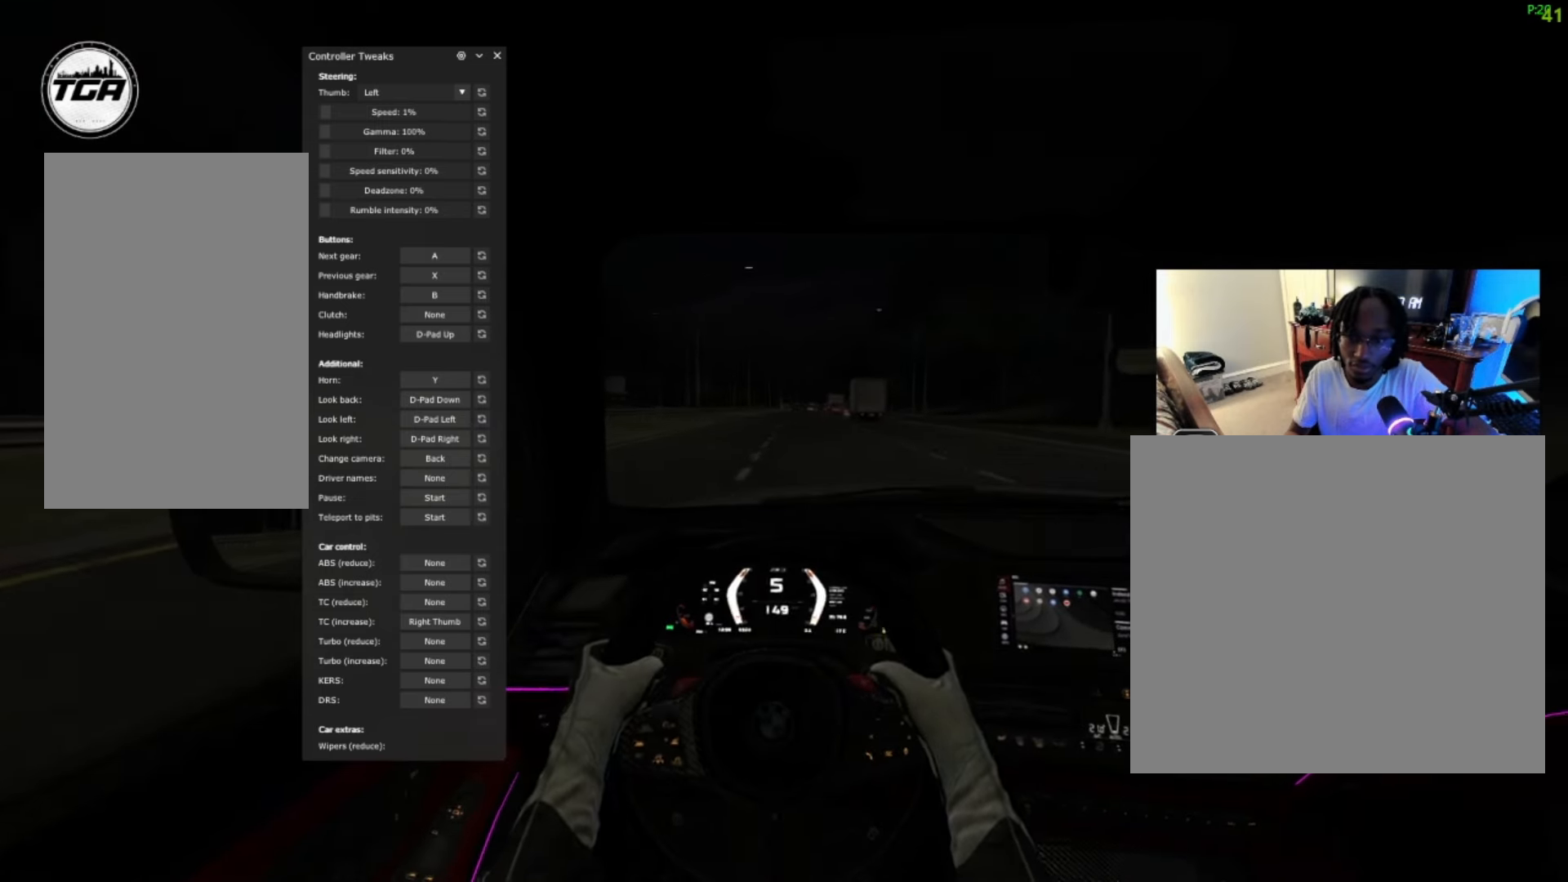
Gameplay with a controller (Xbox layout); each line is a JSON object with the inputs held at the frame after it. "events" lists button and stick changes between this image and that frame as [ms after this image, input, new state], when the widget could be followed in between.
{"buttons": ["R2"], "left_stick": "center", "right_stick": "center", "events": []}
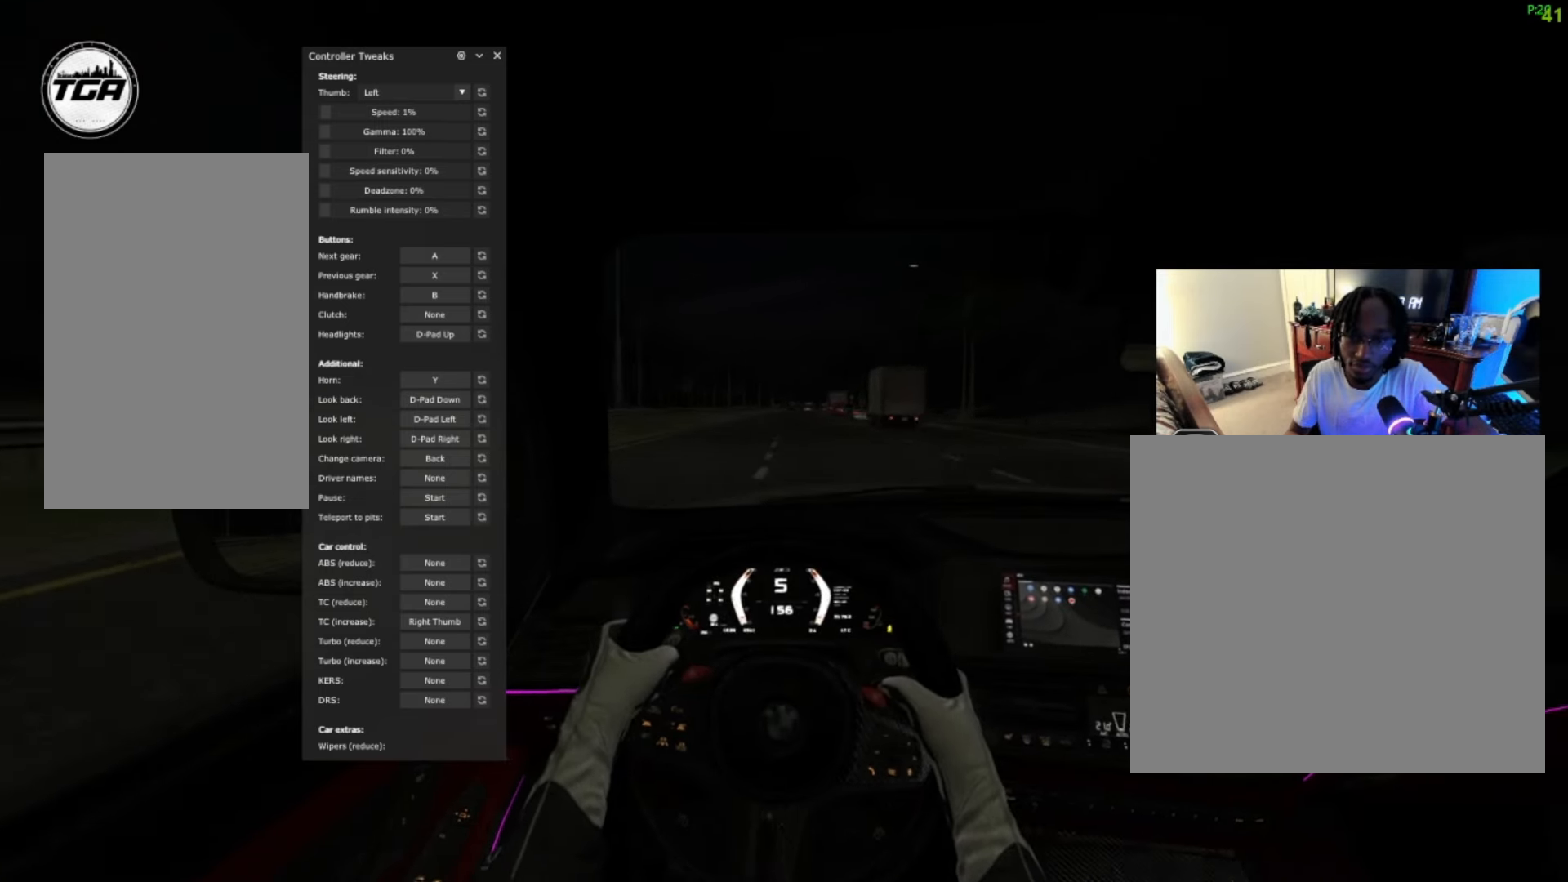
{"buttons": ["R2"], "left_stick": "center", "right_stick": "center", "events": [[66, "A", "down"], [200, "A", "up"]]}
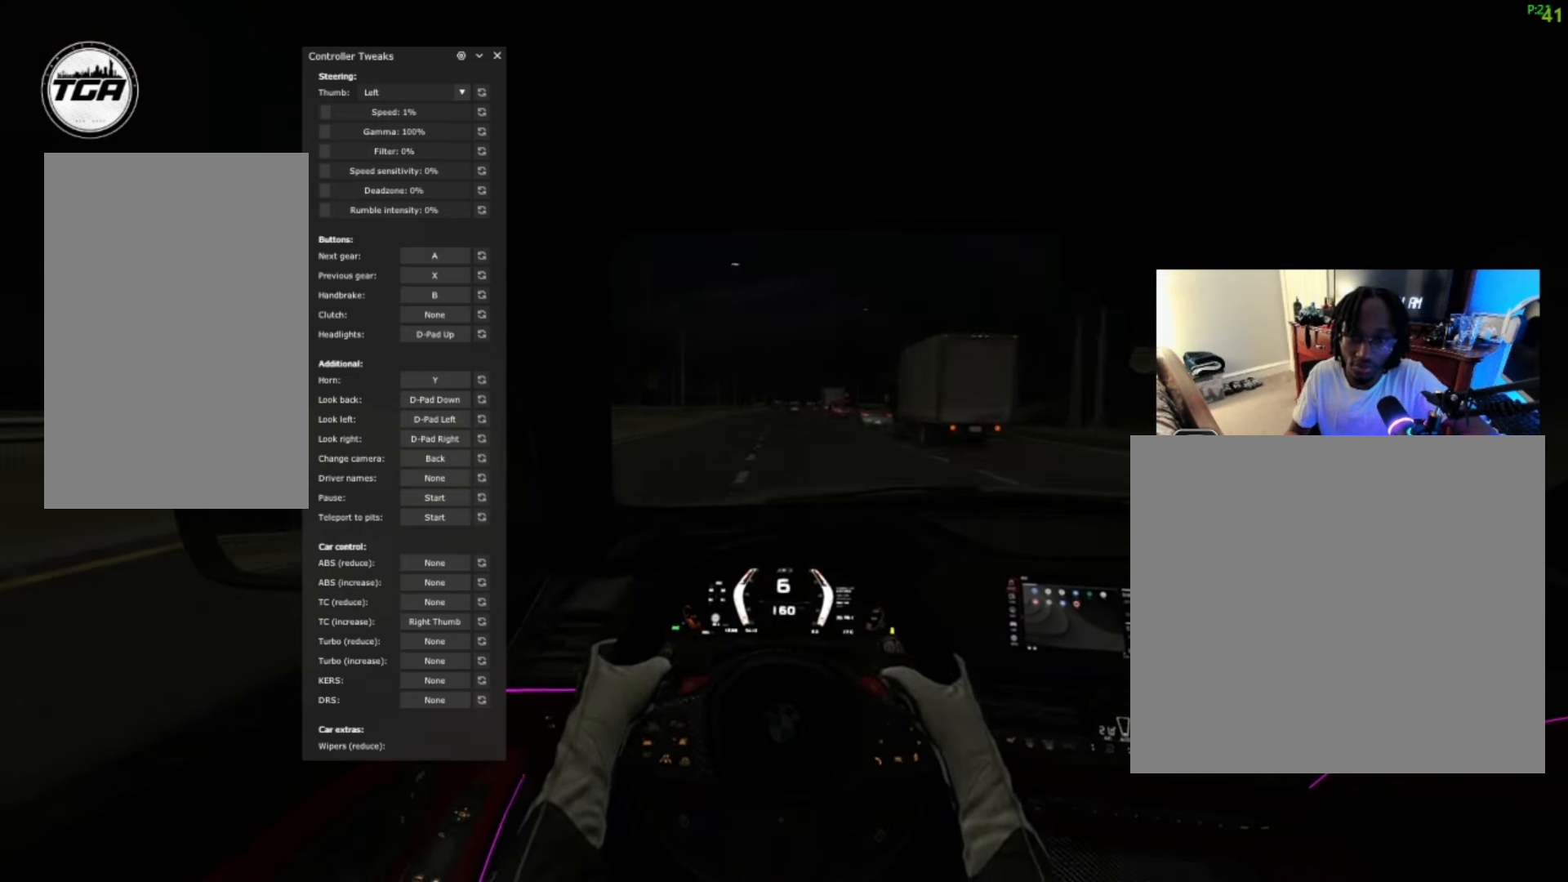
{"buttons": ["R2"], "left_stick": "center", "right_stick": "center", "events": []}
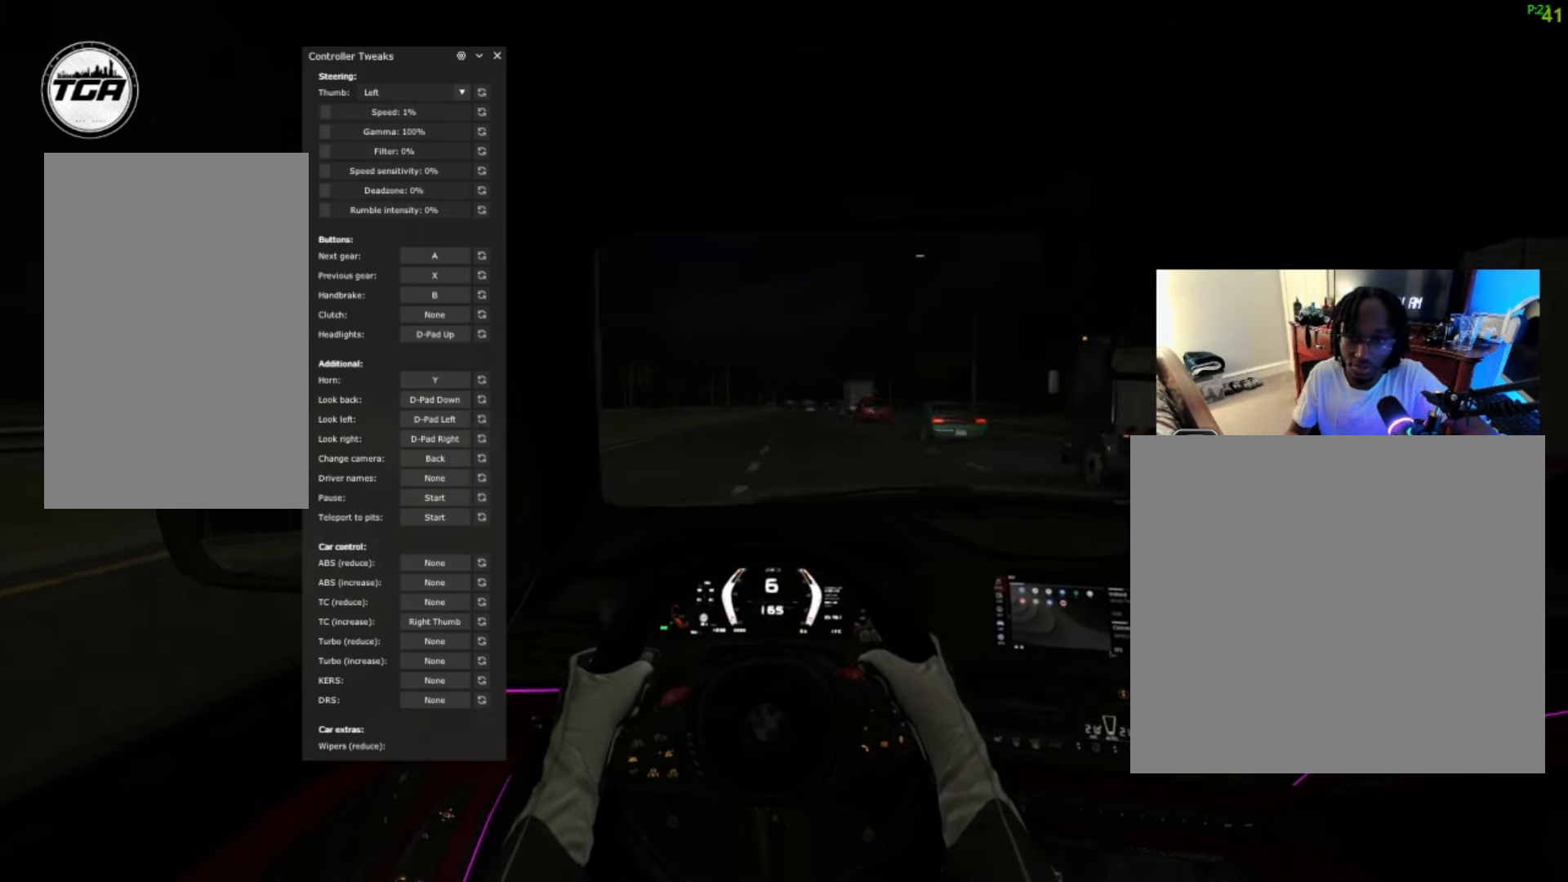
{"buttons": ["R2"], "left_stick": "center", "right_stick": "center", "events": []}
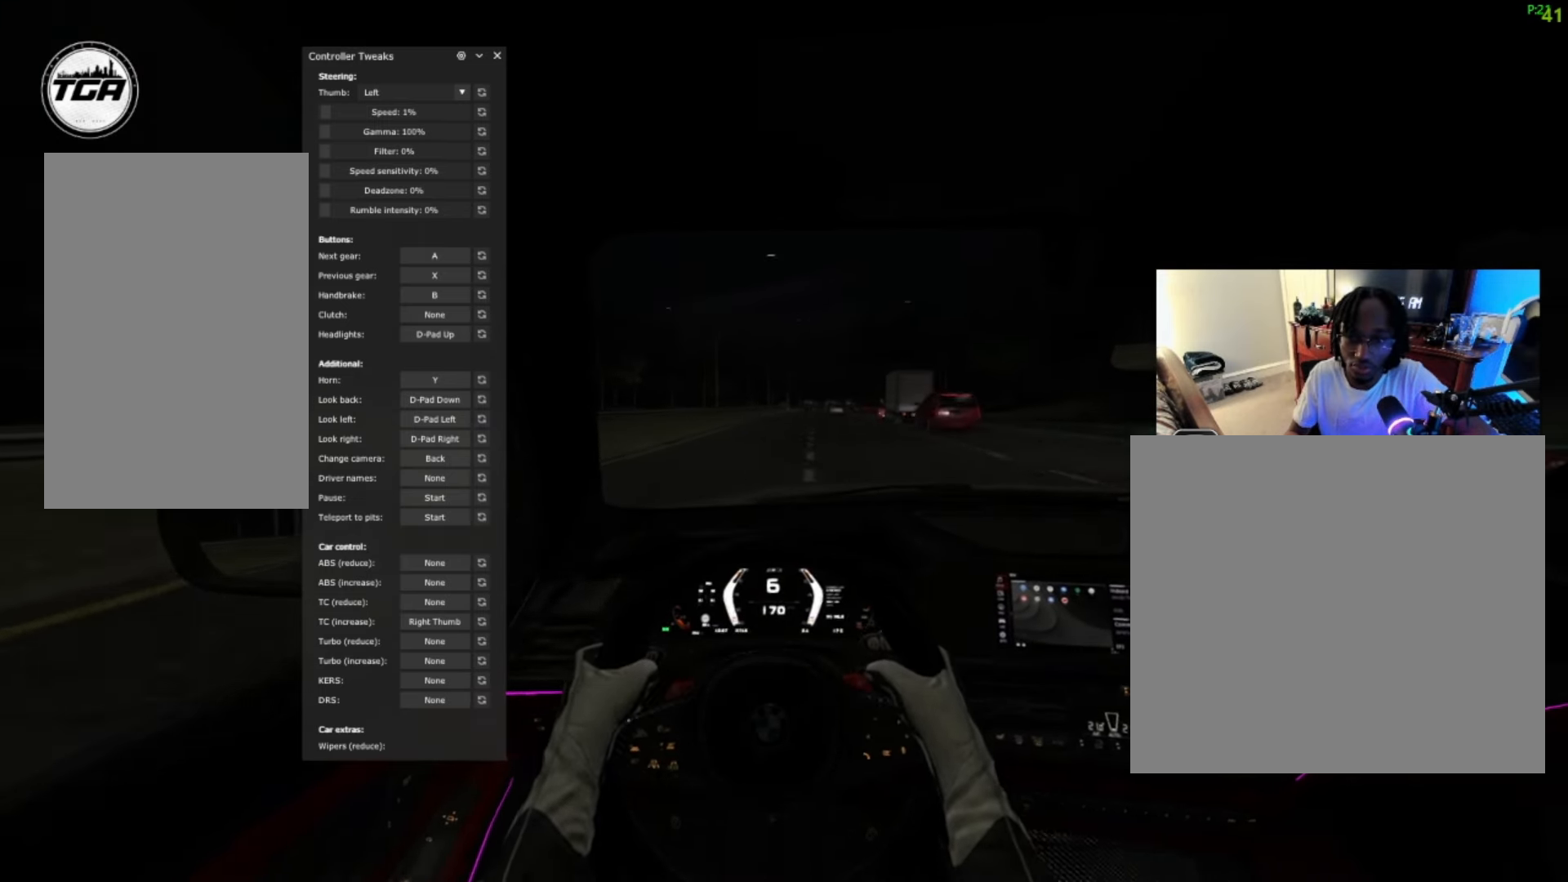
{"buttons": ["R2"], "left_stick": "center", "right_stick": "center", "events": []}
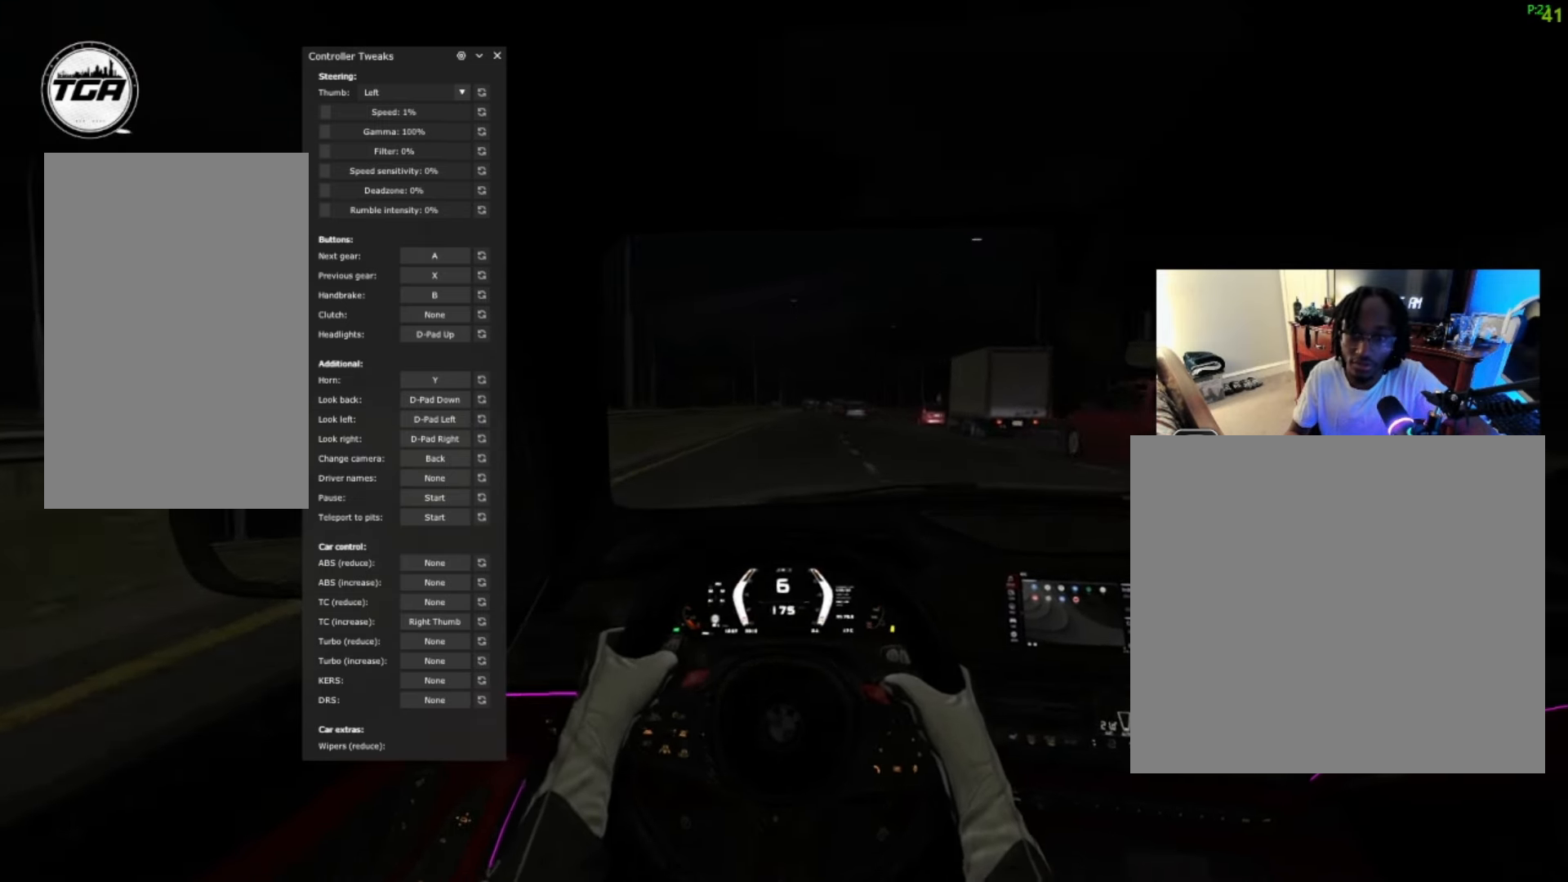
{"buttons": ["L2"], "left_stick": "center", "right_stick": "center", "events": [[33, "left_stick", "up-right"], [100, "R2", "up"], [233, "left_stick", "center"], [466, "L2", "down"]]}
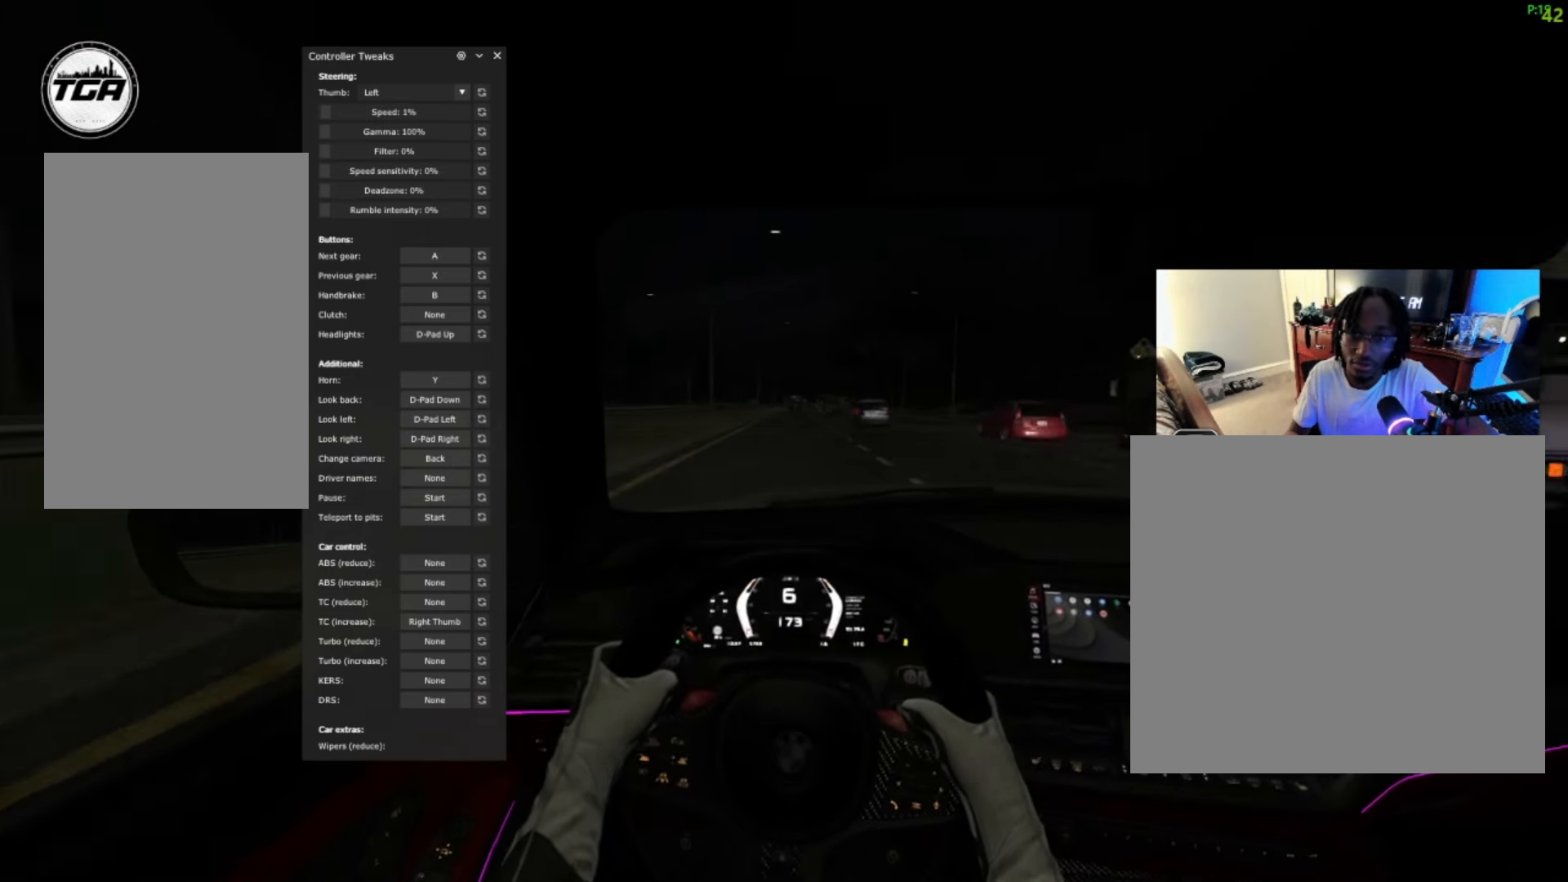
{"buttons": ["L2"], "left_stick": "center", "right_stick": "center", "events": [[166, "left_stick", "up-right"], [333, "left_stick", "center"]]}
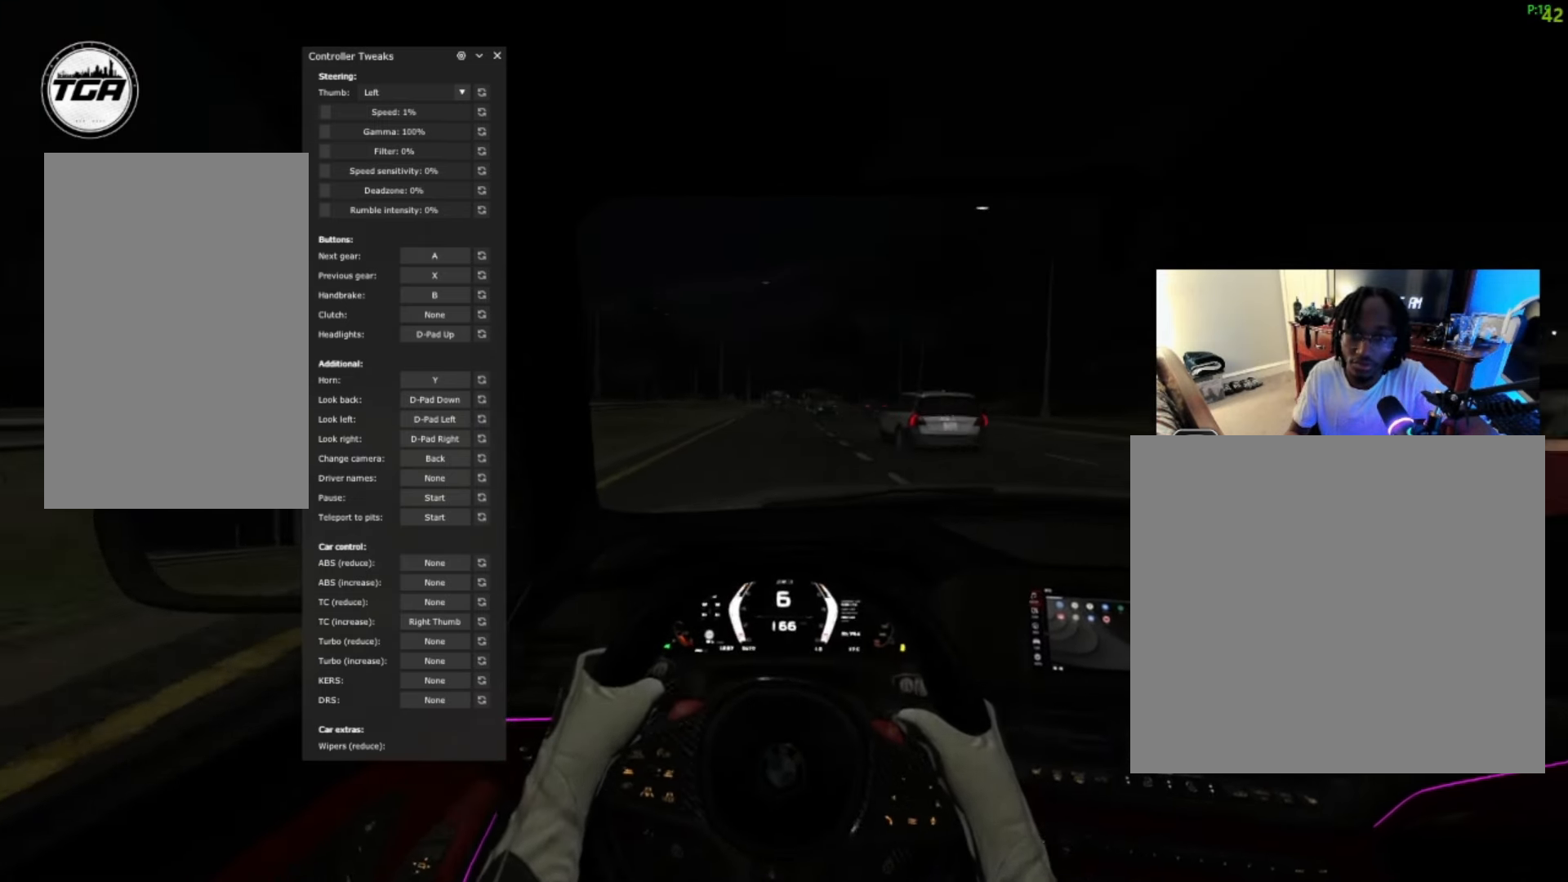
{"buttons": ["L2"], "left_stick": "center", "right_stick": "center", "events": []}
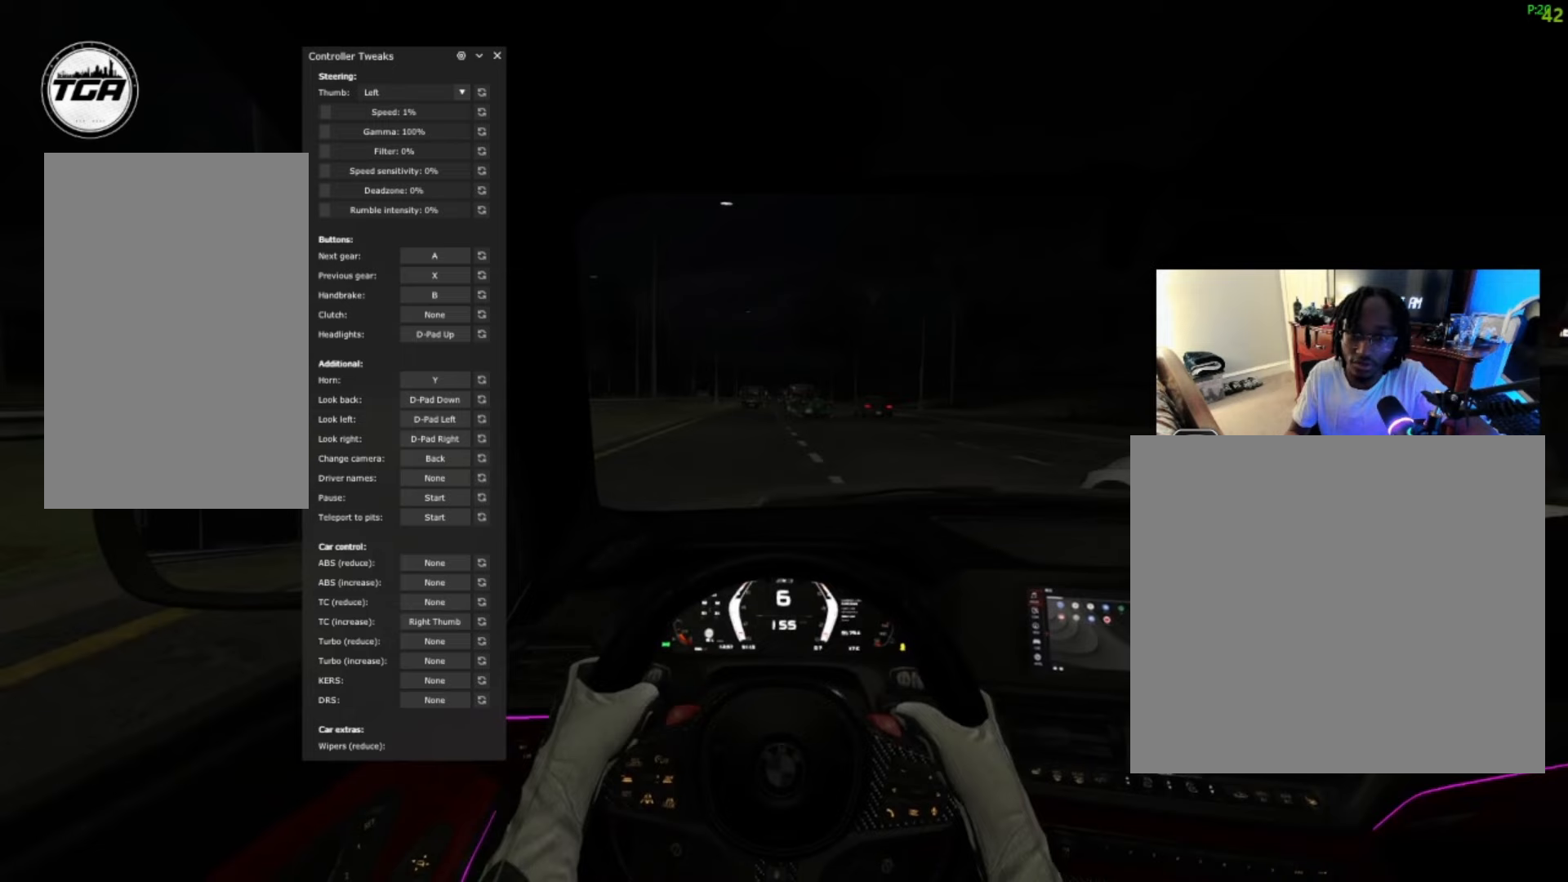
{"buttons": ["L2"], "left_stick": "left", "right_stick": "center", "events": [[267, "X", "down"], [400, "X", "up"], [400, "left_stick", "left"]]}
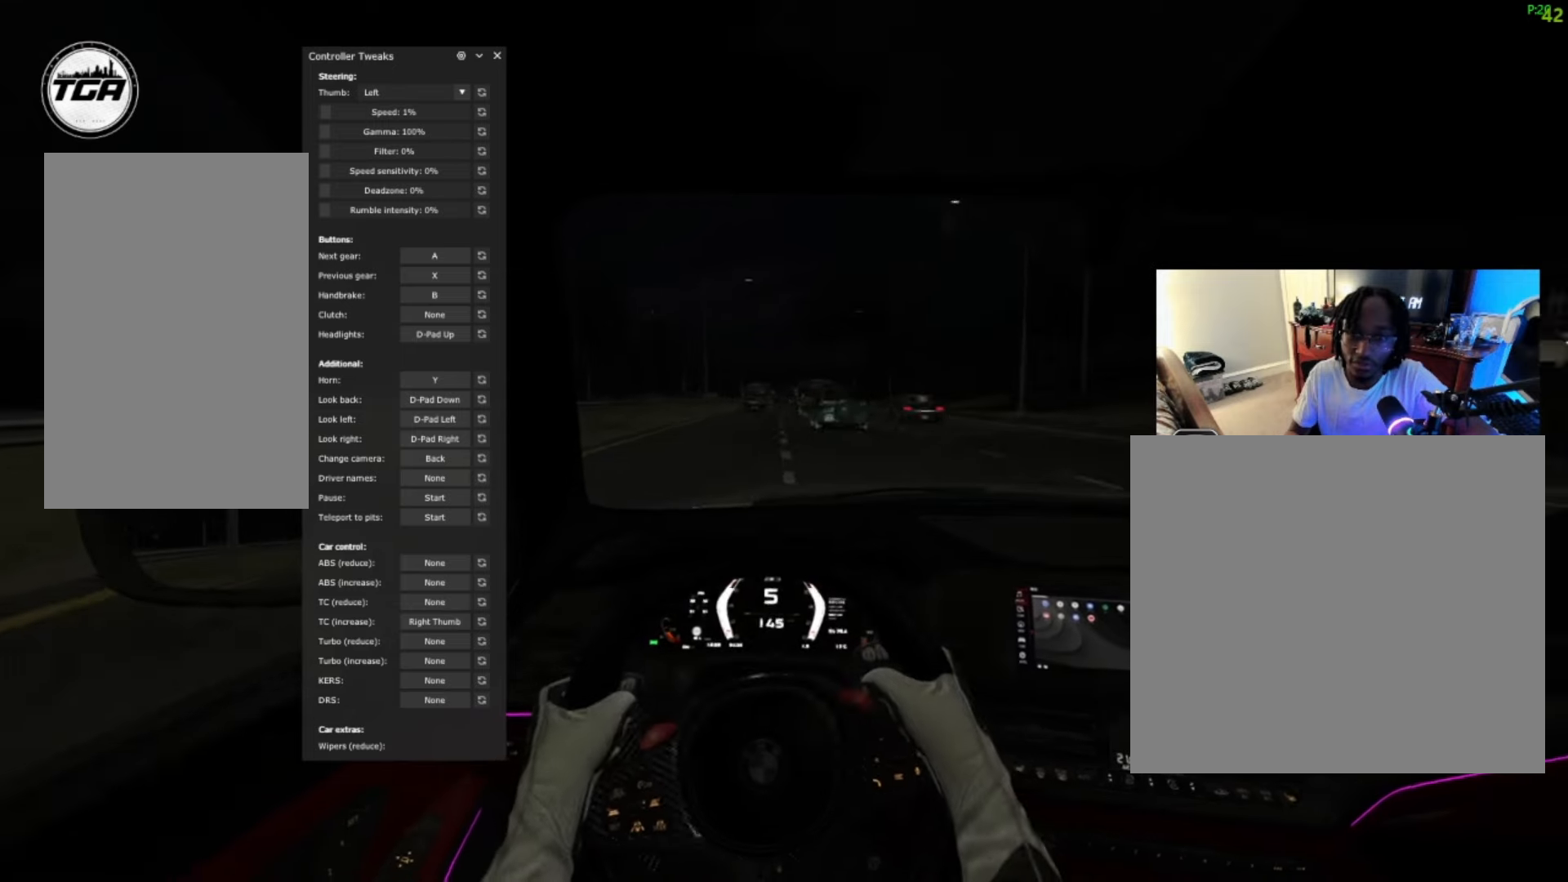
{"buttons": [], "left_stick": "center", "right_stick": "center", "events": [[333, "left_stick", "center"], [400, "L2", "up"]]}
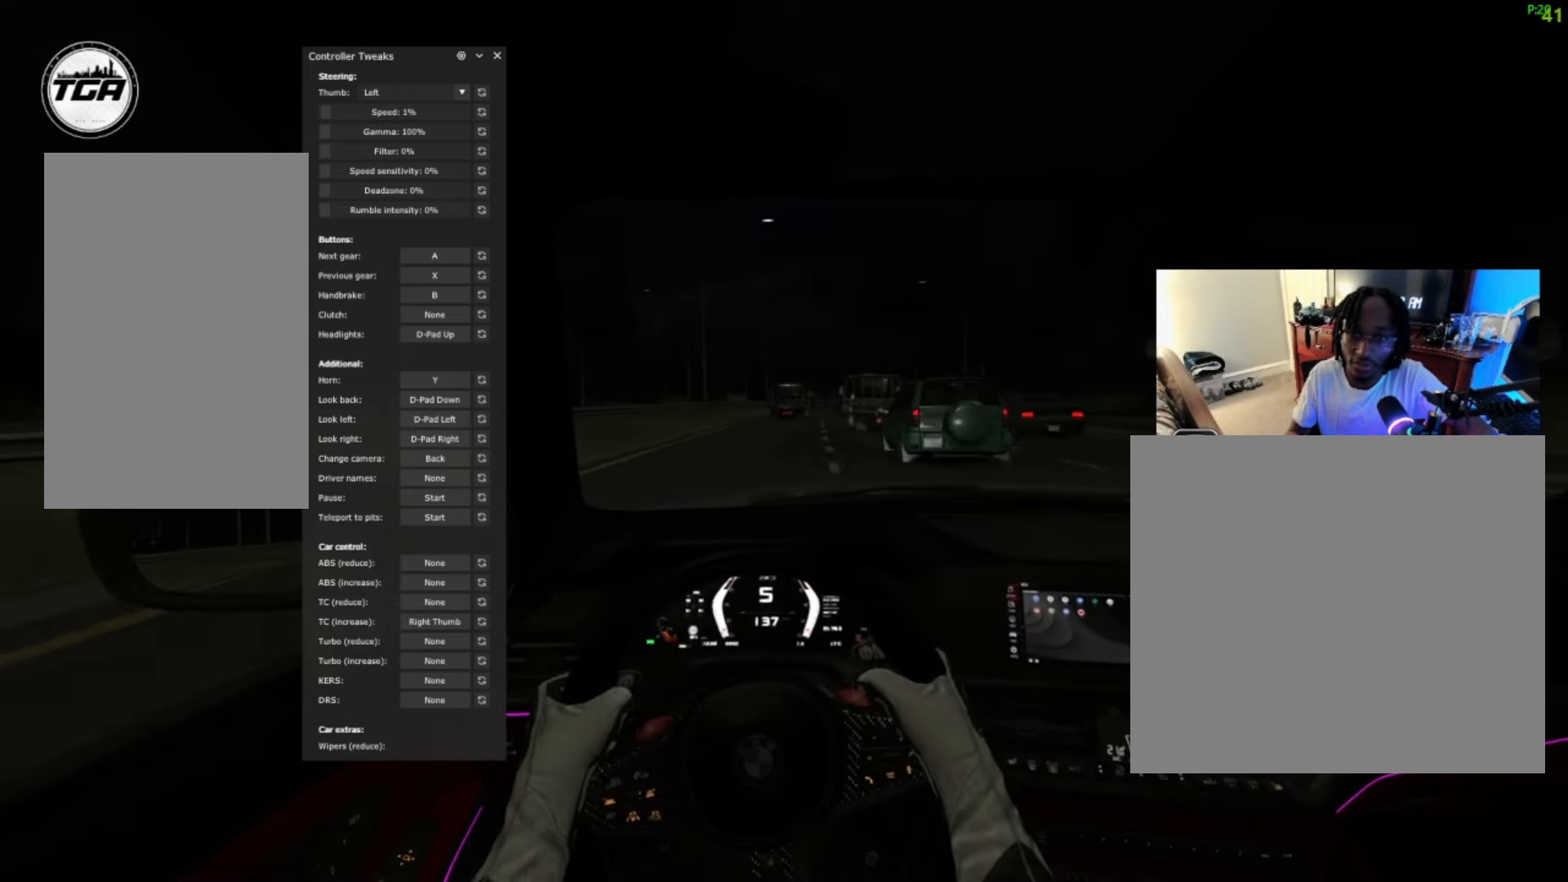
{"buttons": [], "left_stick": "up-right", "right_stick": "center", "events": [[200, "left_stick", "up-right"]]}
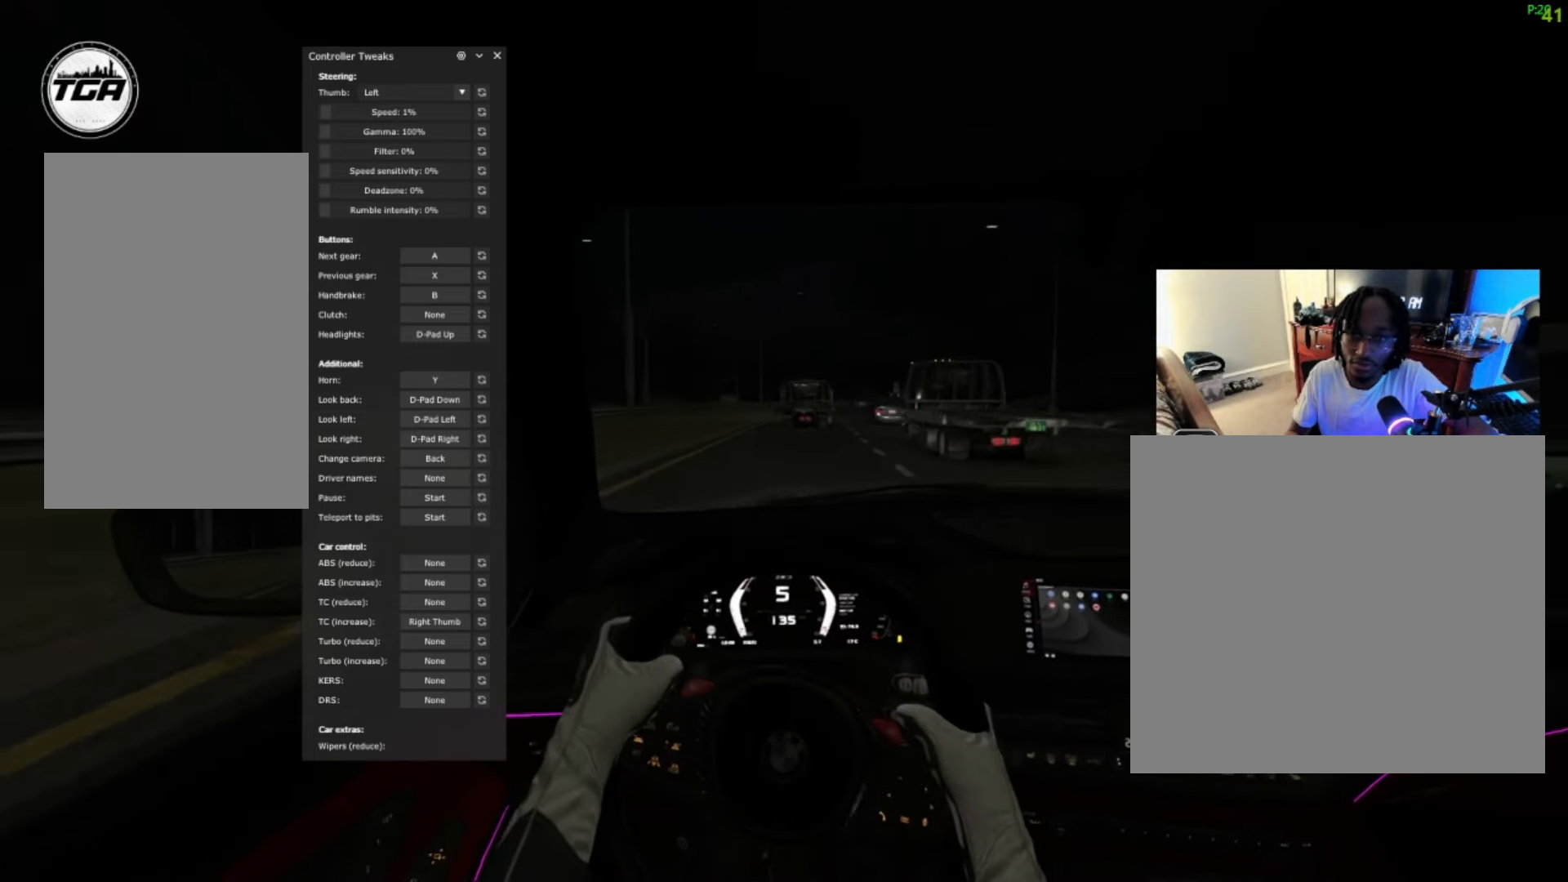
{"buttons": ["L2"], "left_stick": "center", "right_stick": "center", "events": [[67, "L2", "down"], [167, "left_stick", "center"]]}
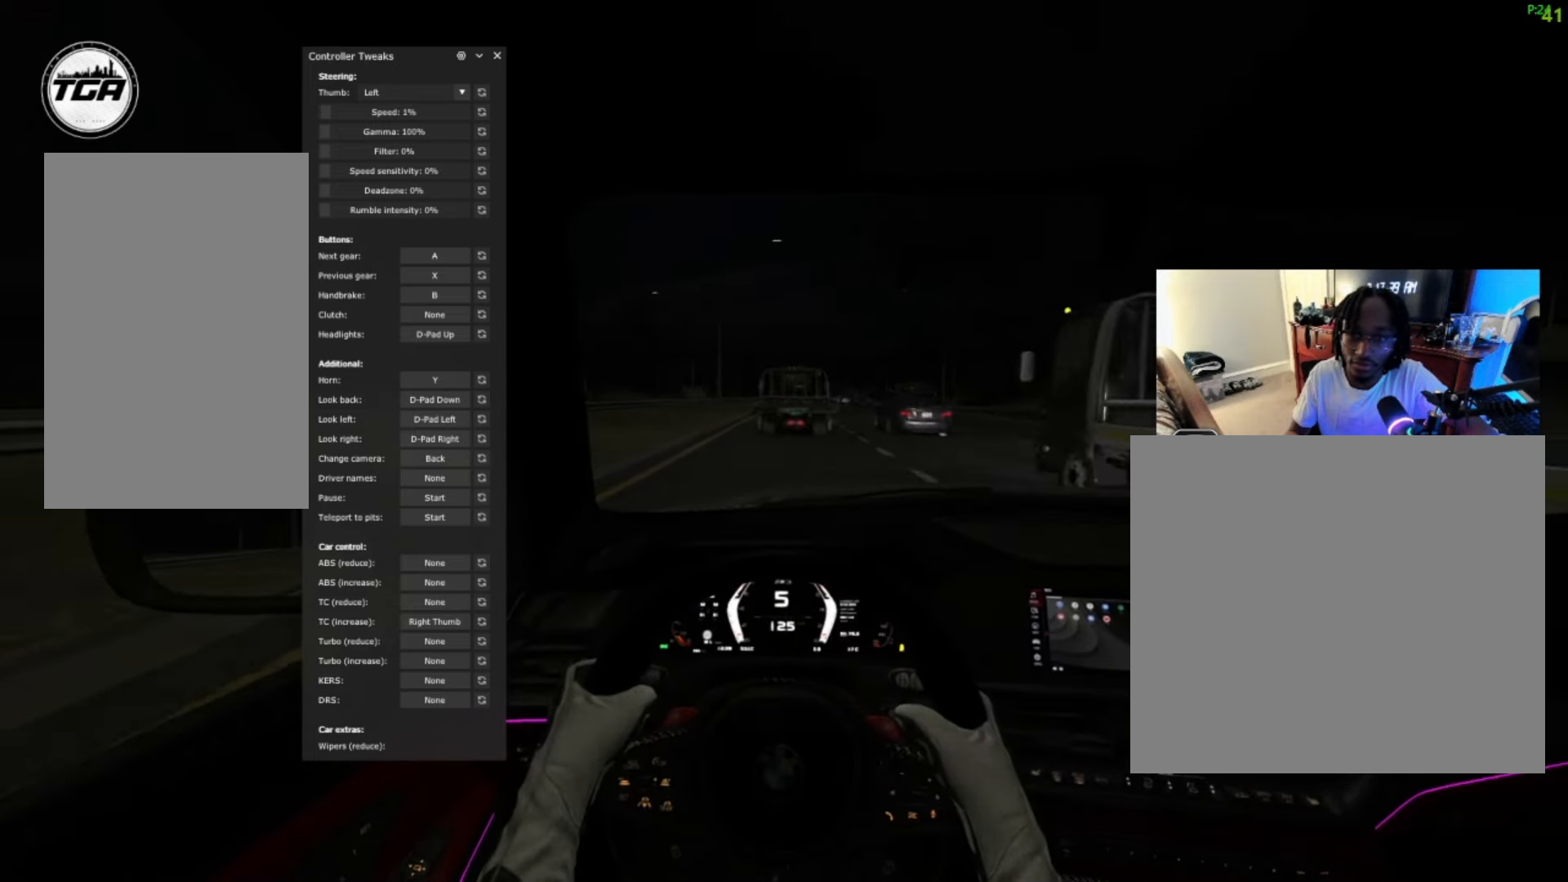
{"buttons": ["L2"], "left_stick": "up-right", "right_stick": "center", "events": [[33, "X", "down"], [133, "left_stick", "up-right"], [200, "X", "up"]]}
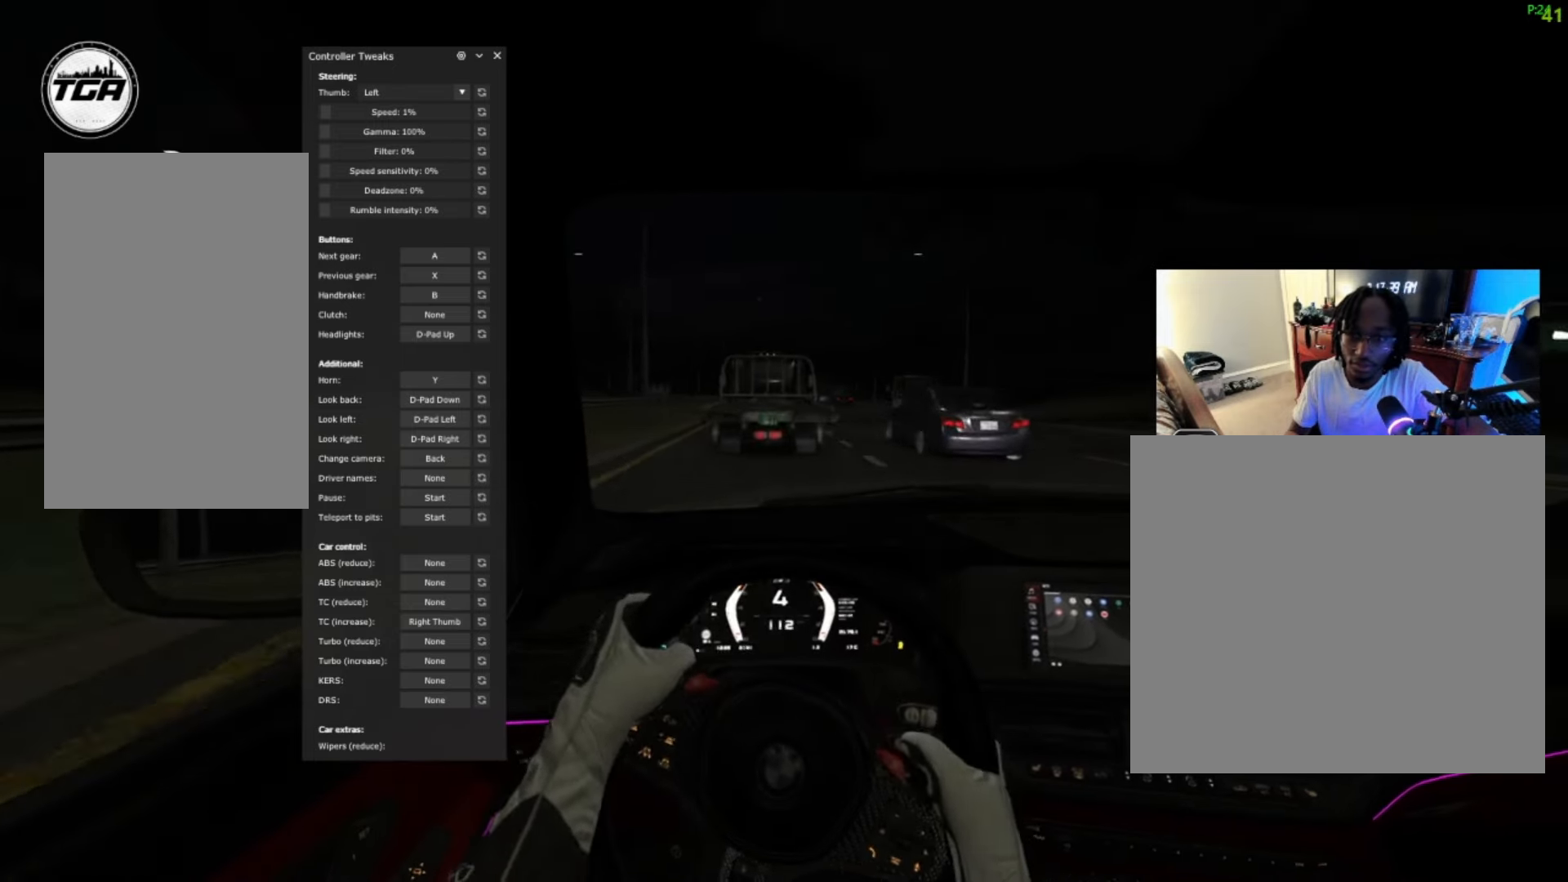
{"buttons": ["L2"], "left_stick": "up-right", "right_stick": "center", "events": []}
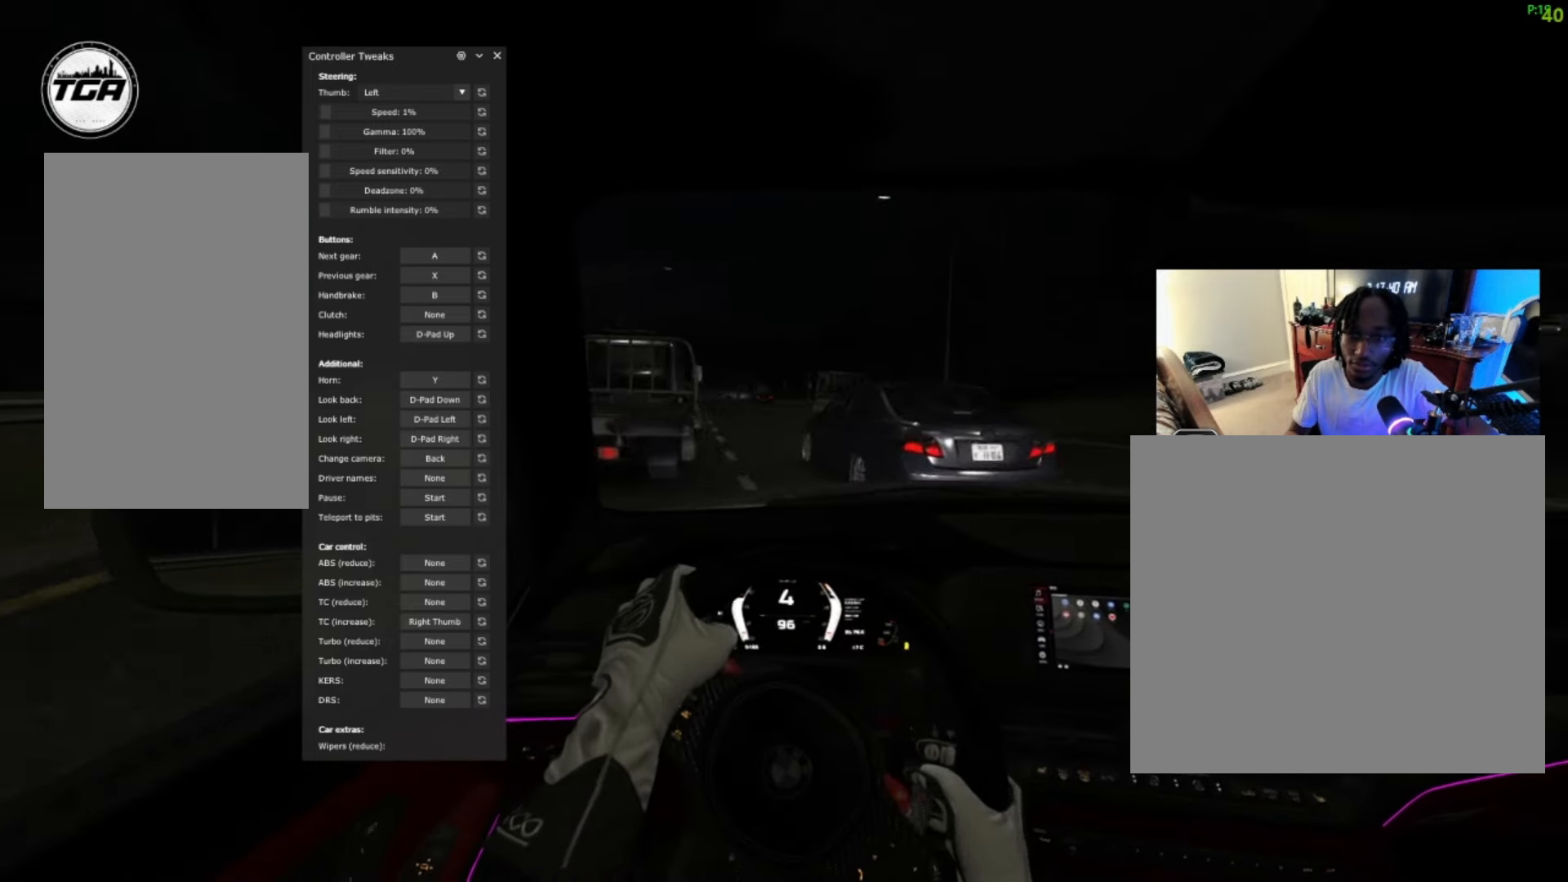
{"buttons": [], "left_stick": "down-left", "right_stick": "center", "events": [[333, "L2", "up"], [333, "left_stick", "center"], [433, "left_stick", "down-left"]]}
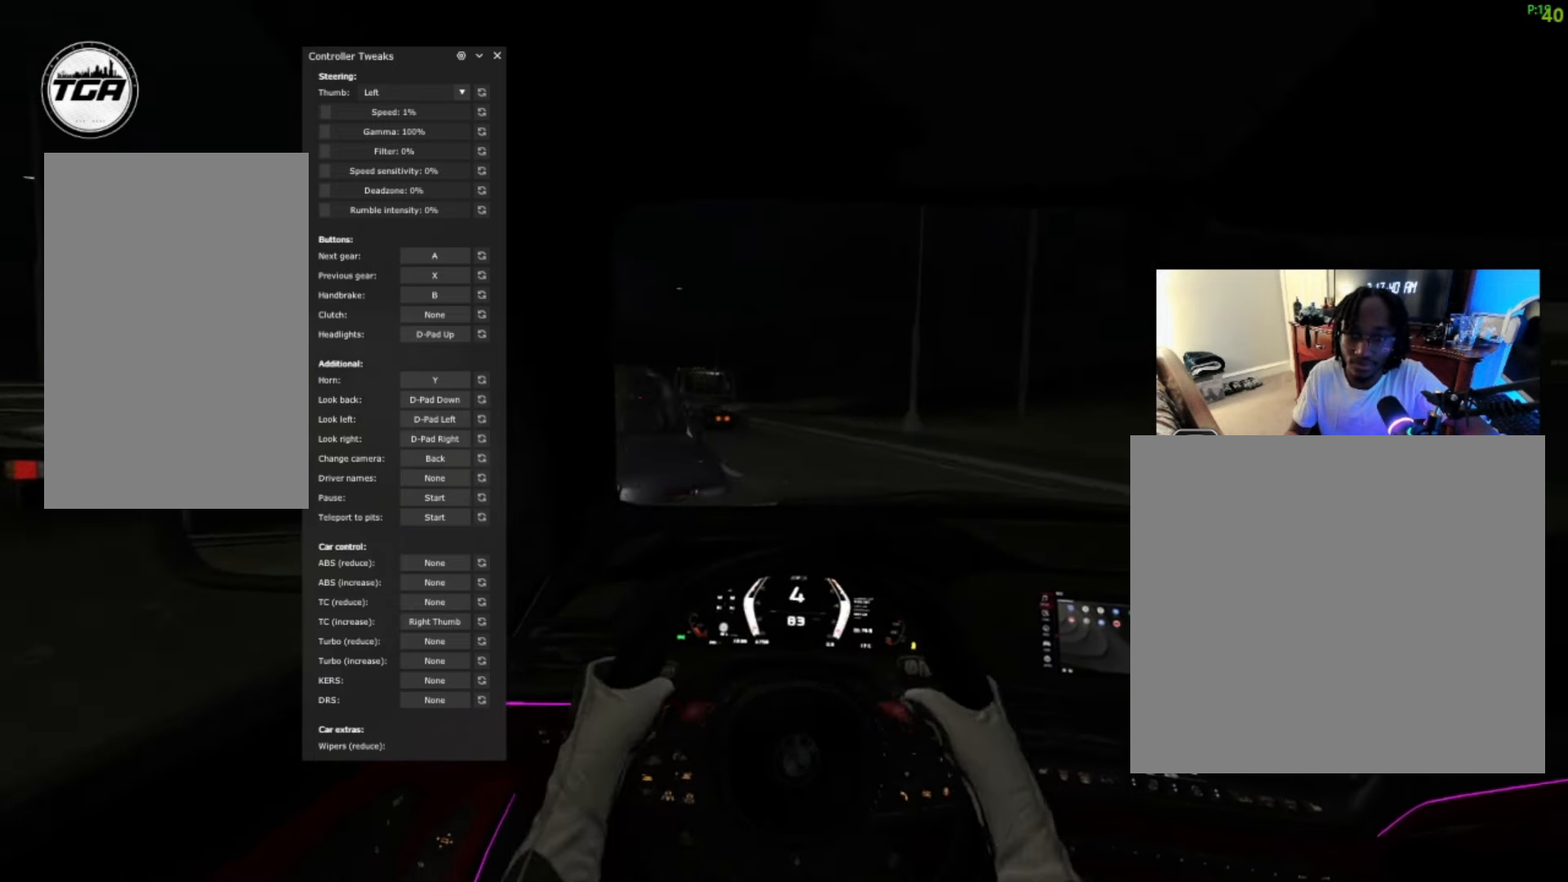
{"buttons": ["R2"], "left_stick": "down-left", "right_stick": "center", "events": [[67, "R2", "down"]]}
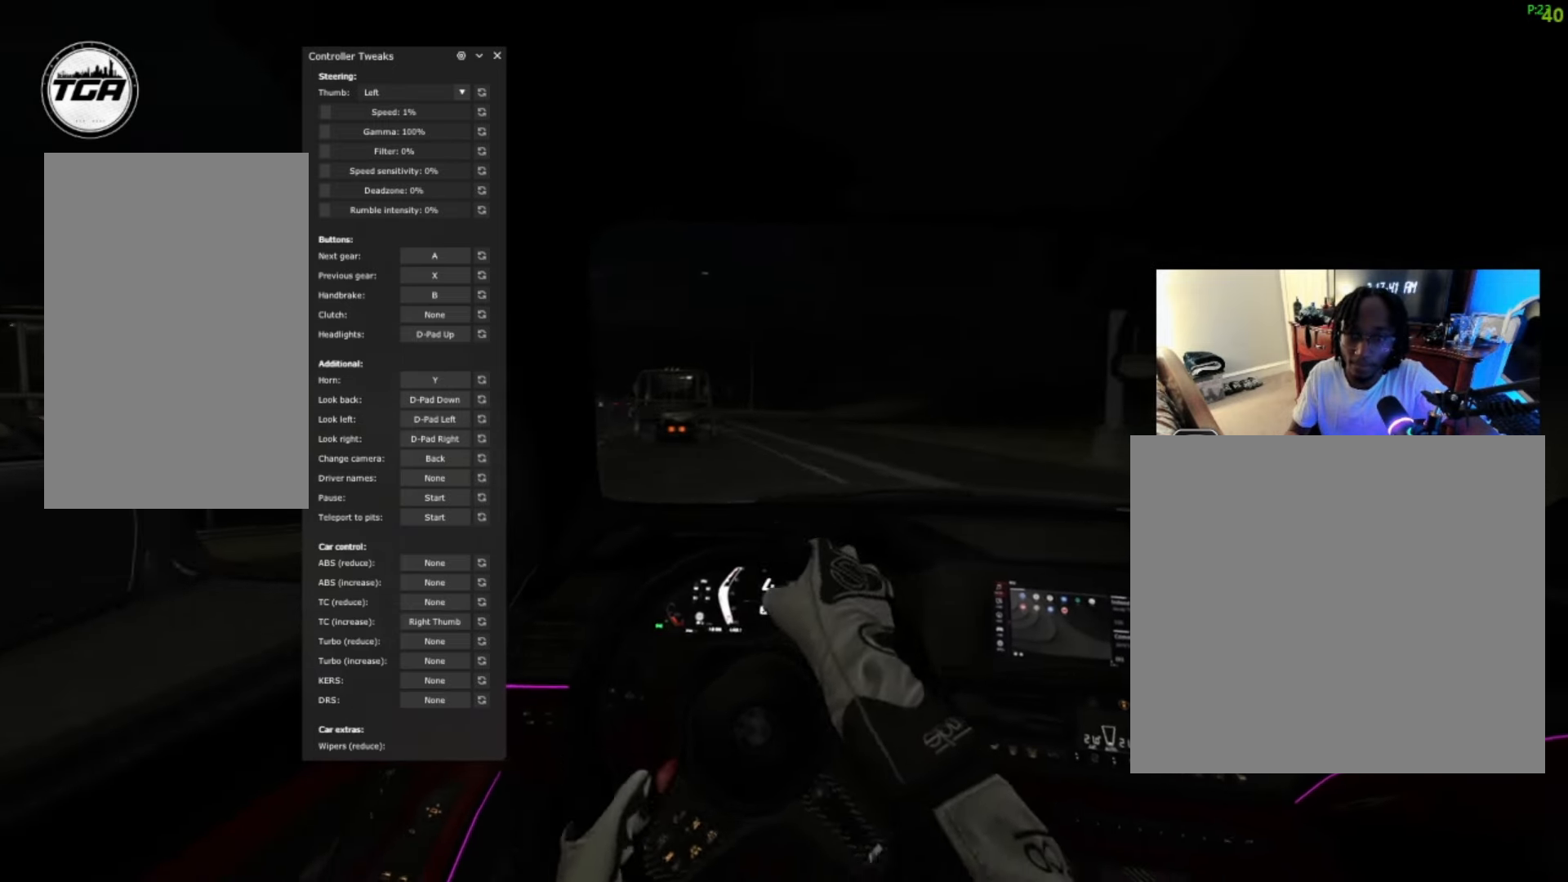
{"buttons": ["R2"], "left_stick": "down-left", "right_stick": "center", "events": []}
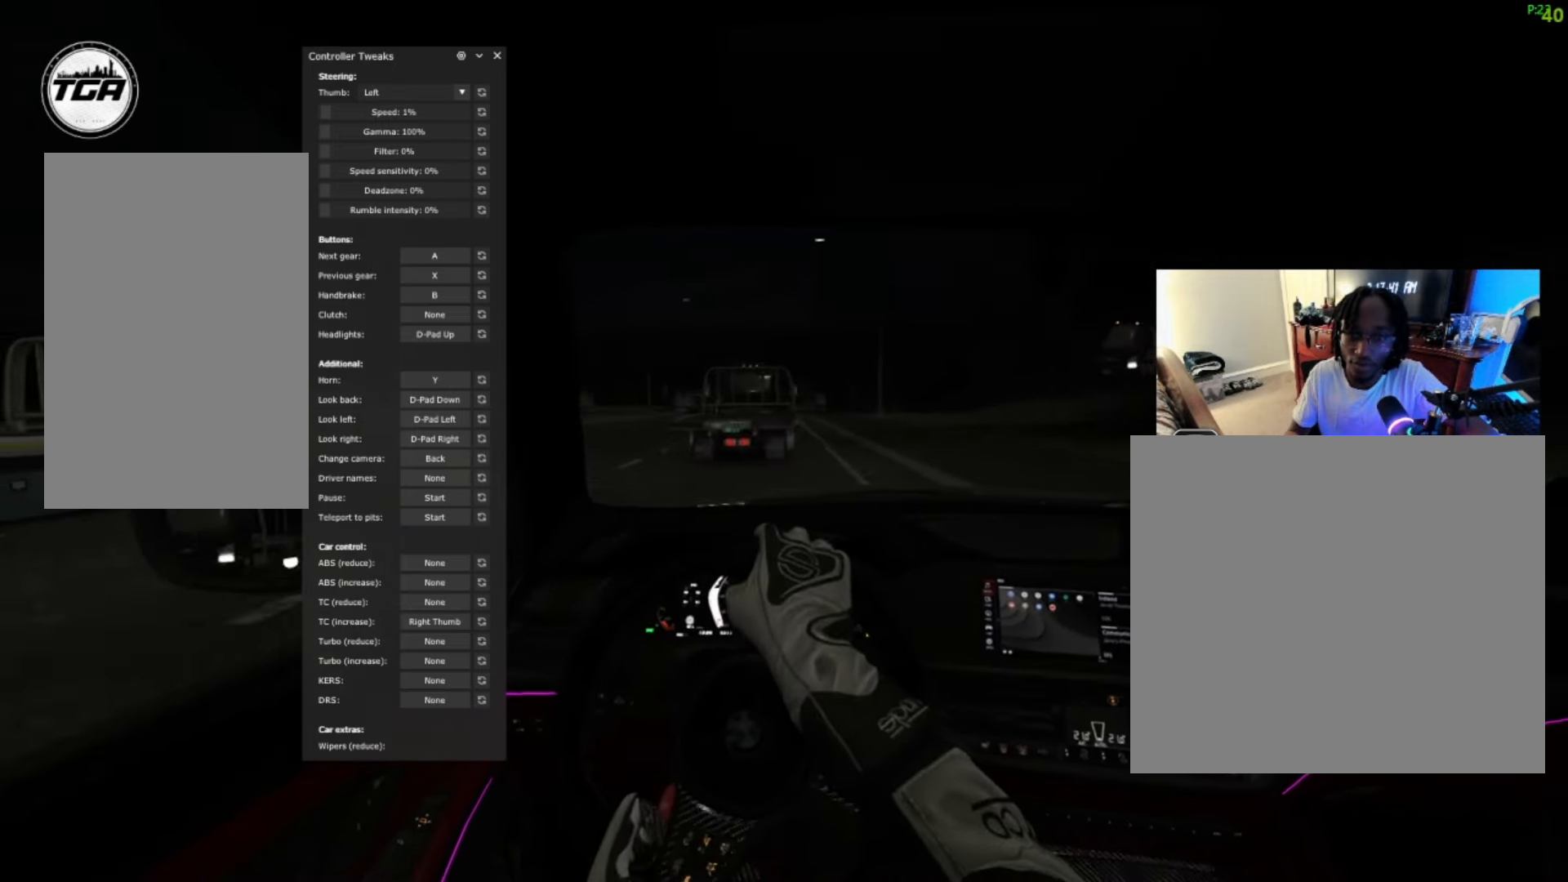
{"buttons": ["R2"], "left_stick": "up-right", "right_stick": "center", "events": [[333, "left_stick", "center"], [467, "left_stick", "up-right"]]}
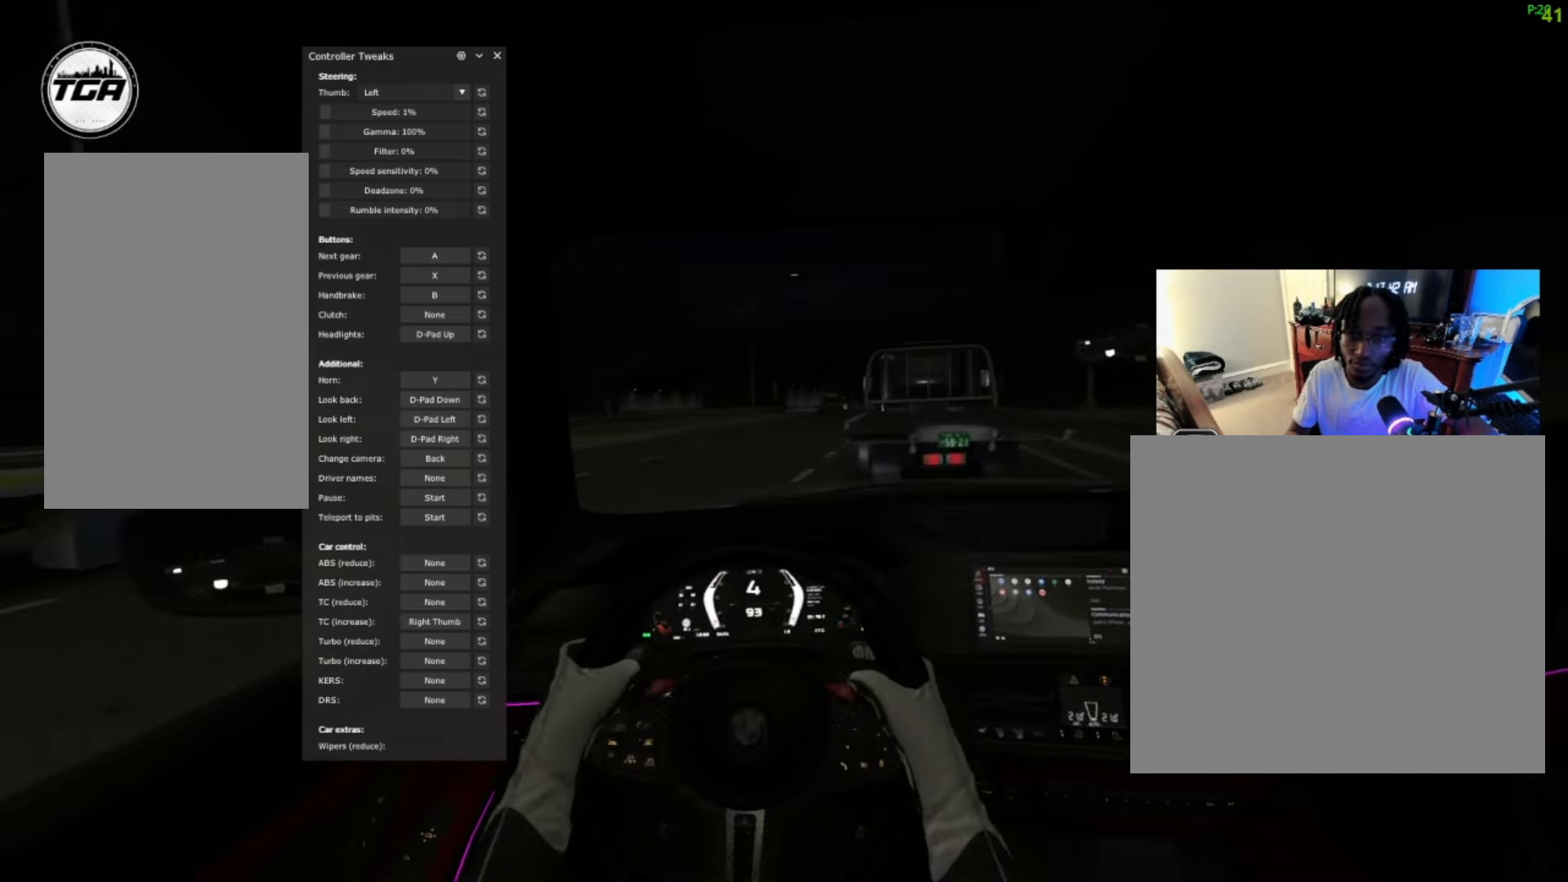
{"buttons": ["R2"], "left_stick": "up-right", "right_stick": "center", "events": []}
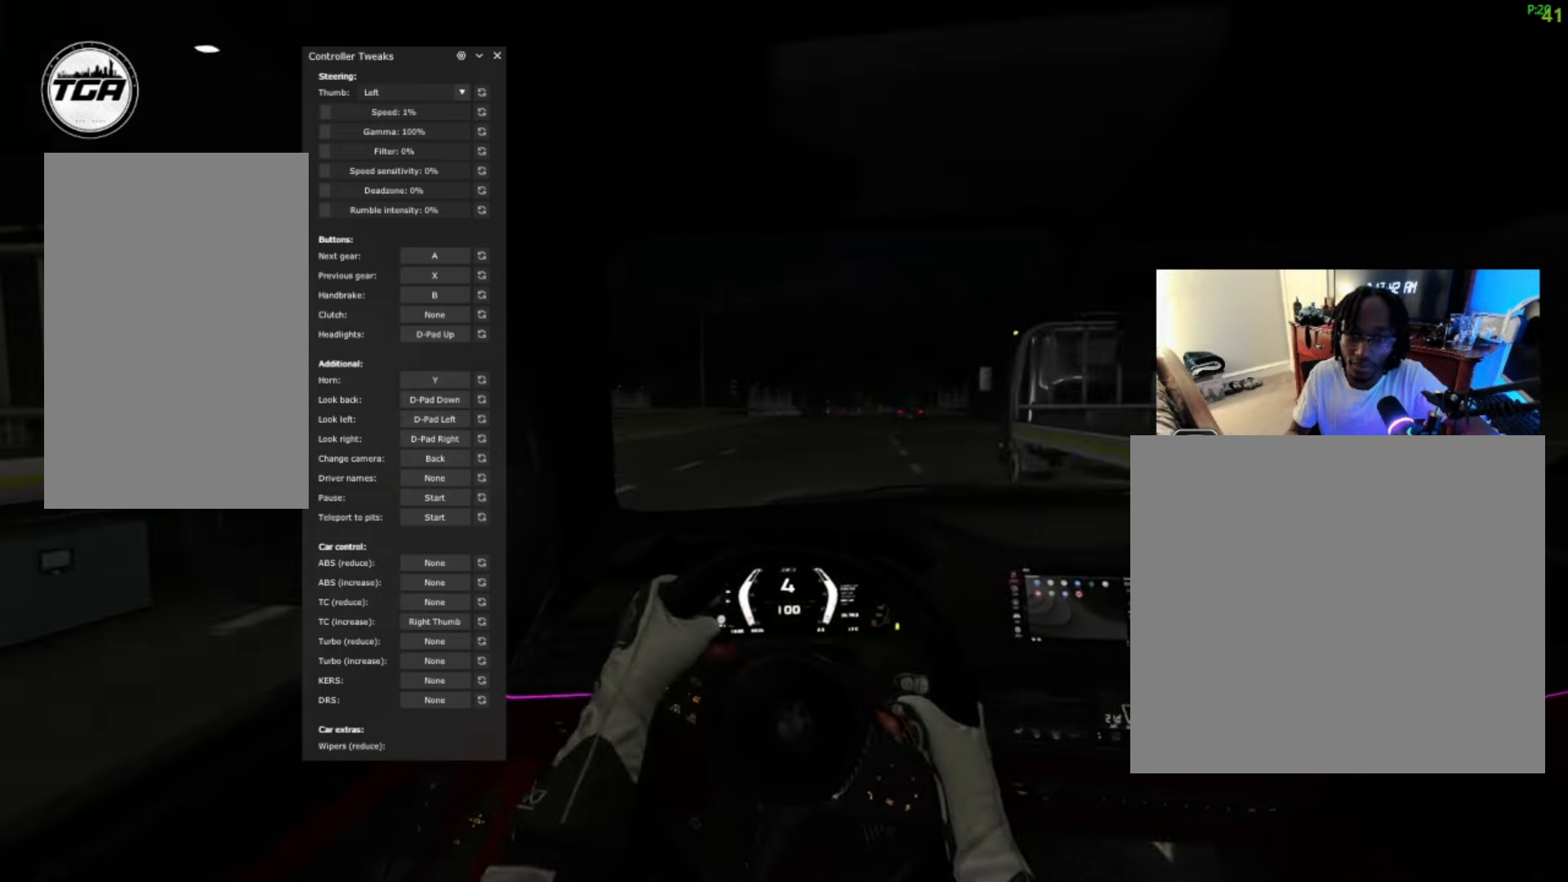
{"buttons": ["R2"], "left_stick": "center", "right_stick": "center", "events": [[500, "left_stick", "center"]]}
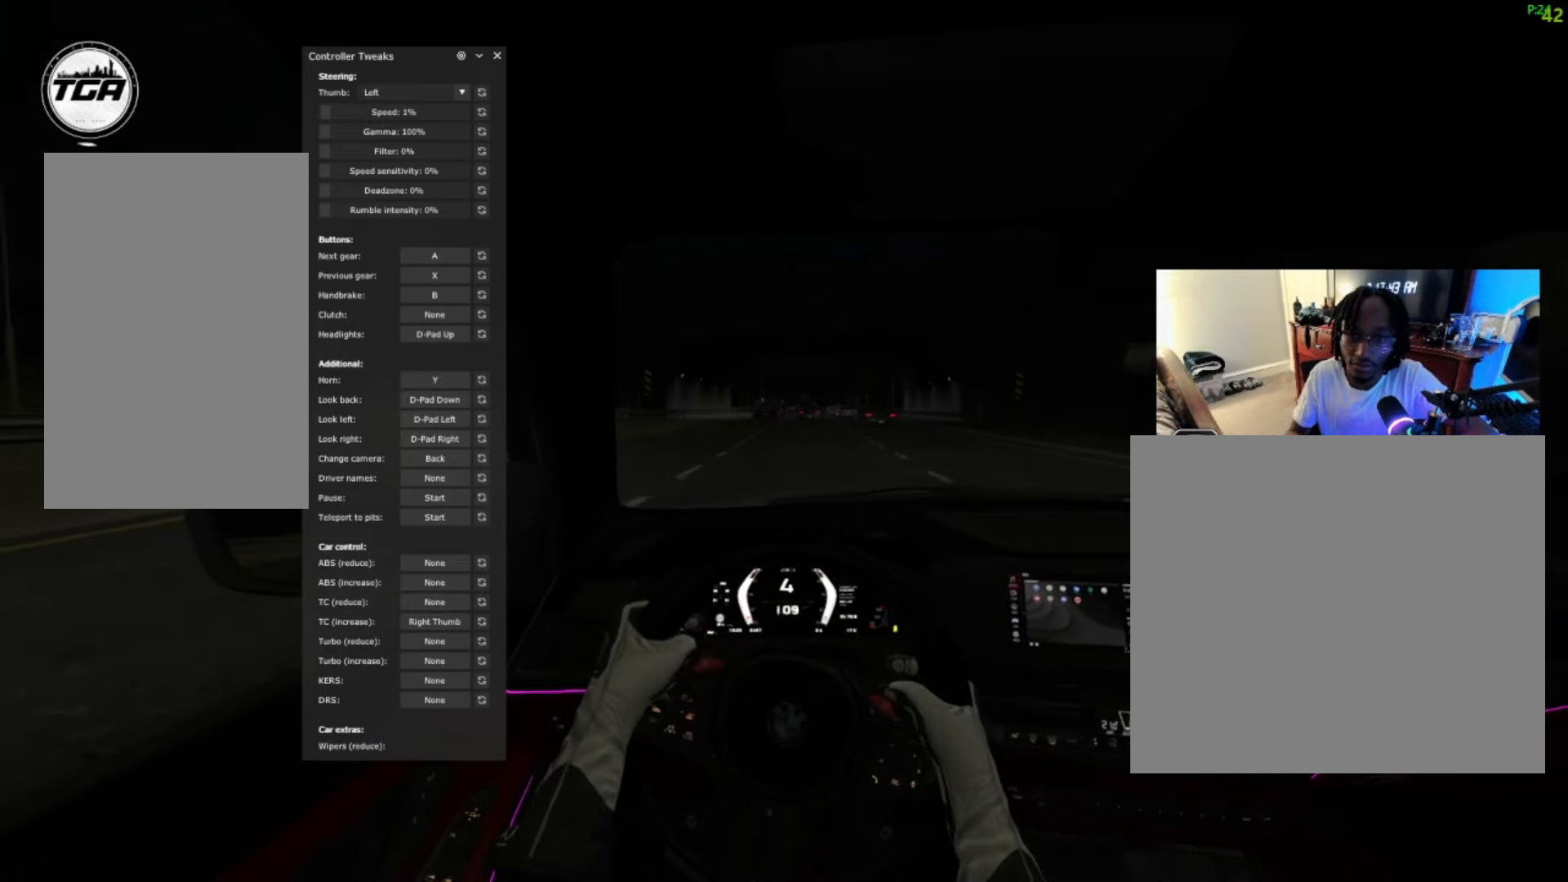
{"buttons": ["R2"], "left_stick": "up-right", "right_stick": "center", "events": [[466, "left_stick", "up-right"]]}
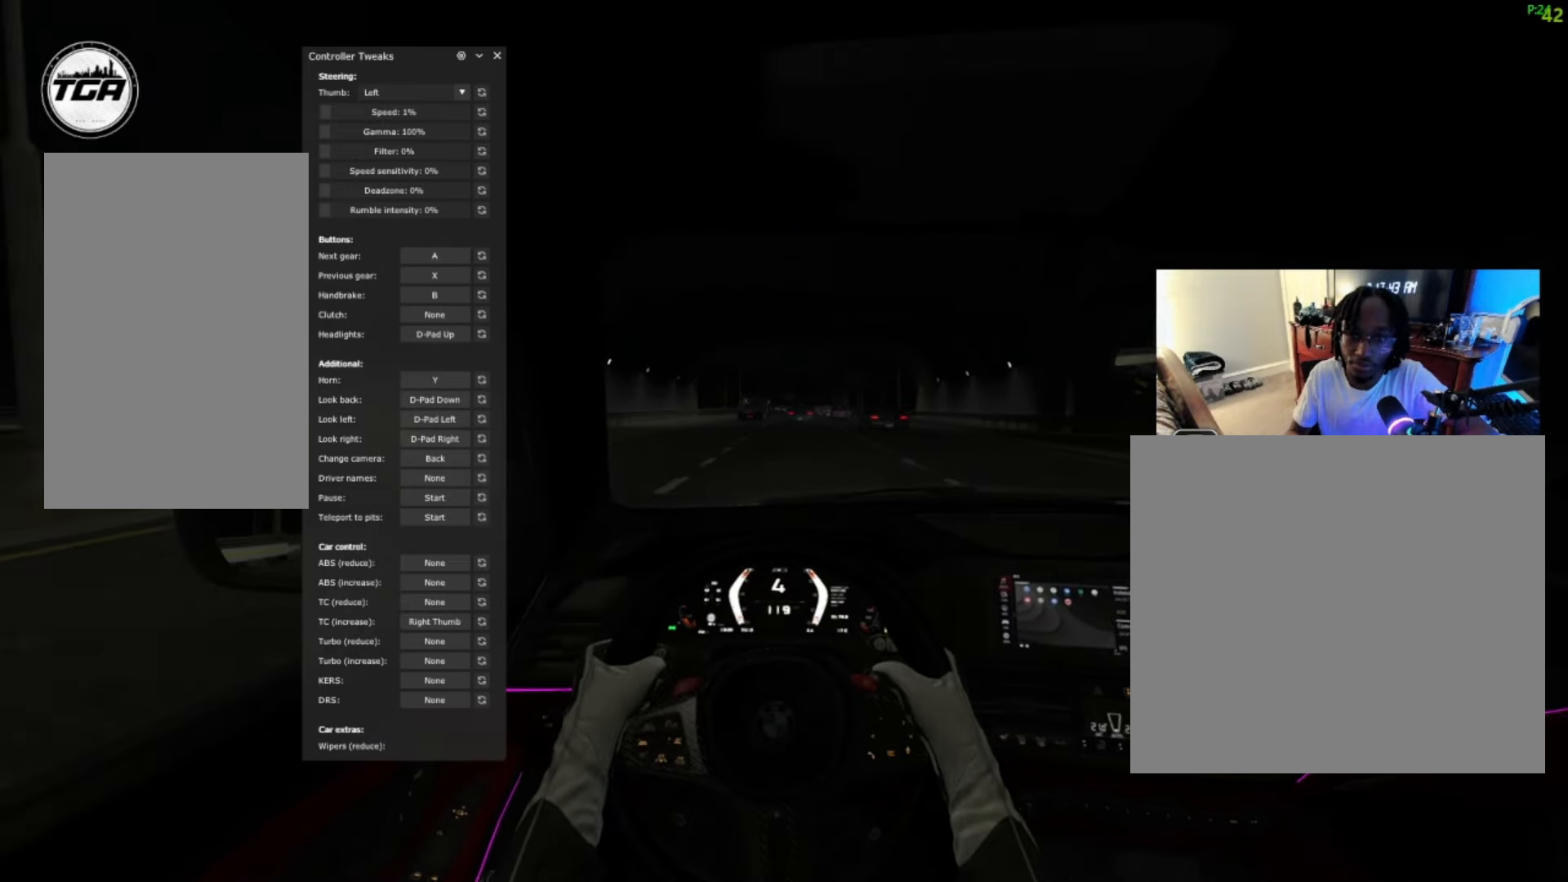
{"buttons": ["R2"], "left_stick": "down-left", "right_stick": "center", "events": [[100, "left_stick", "center"], [333, "left_stick", "down-left"]]}
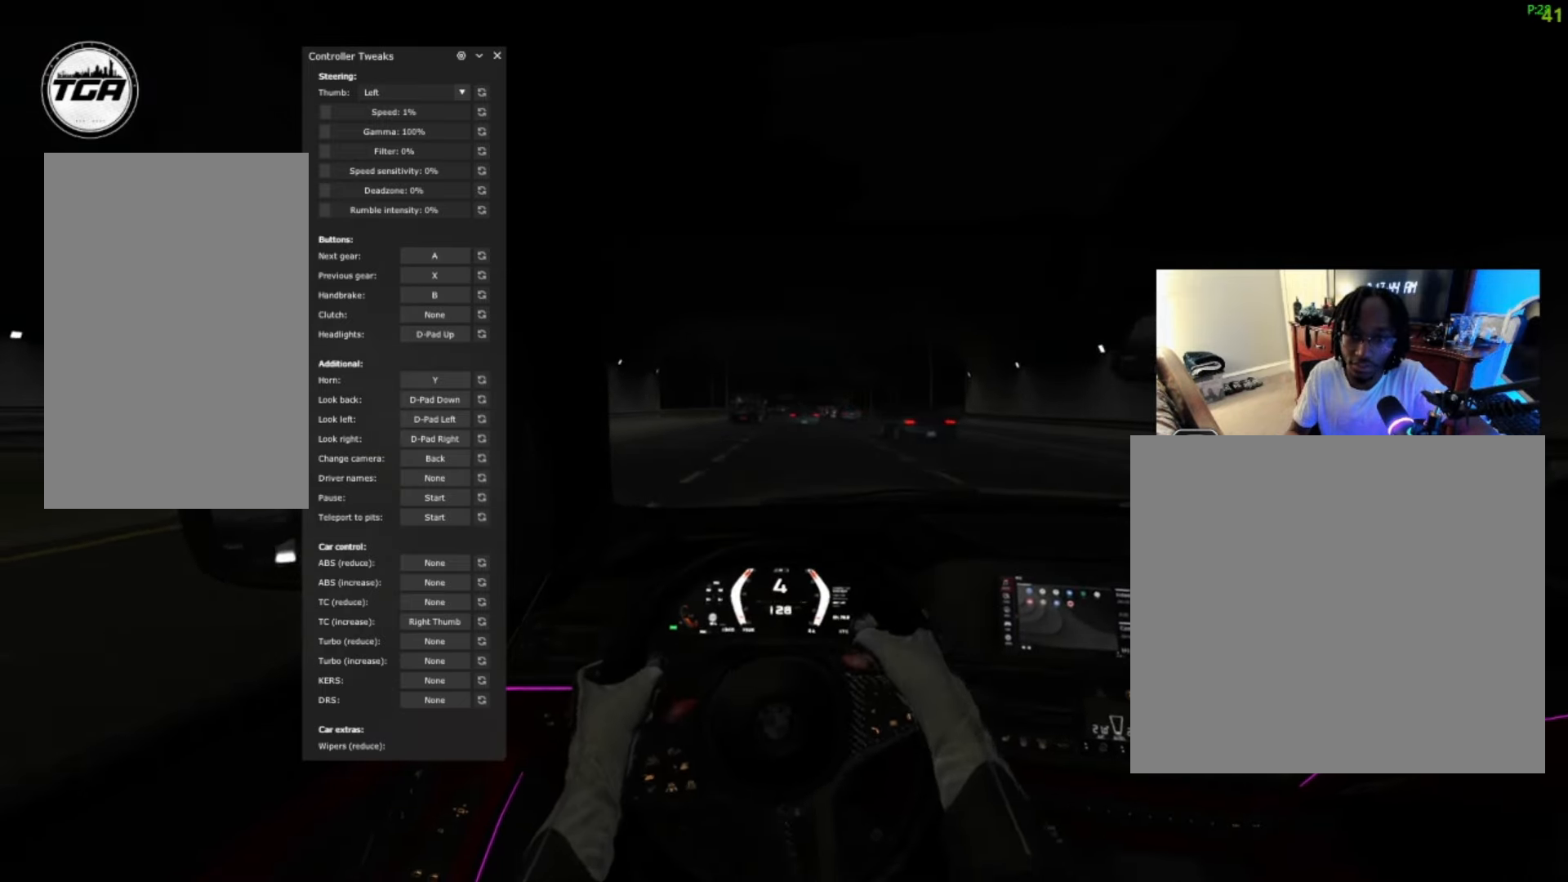
{"buttons": [], "left_stick": "up-right", "right_stick": "center", "events": [[300, "left_stick", "center"], [400, "R2", "up"], [466, "left_stick", "up-right"]]}
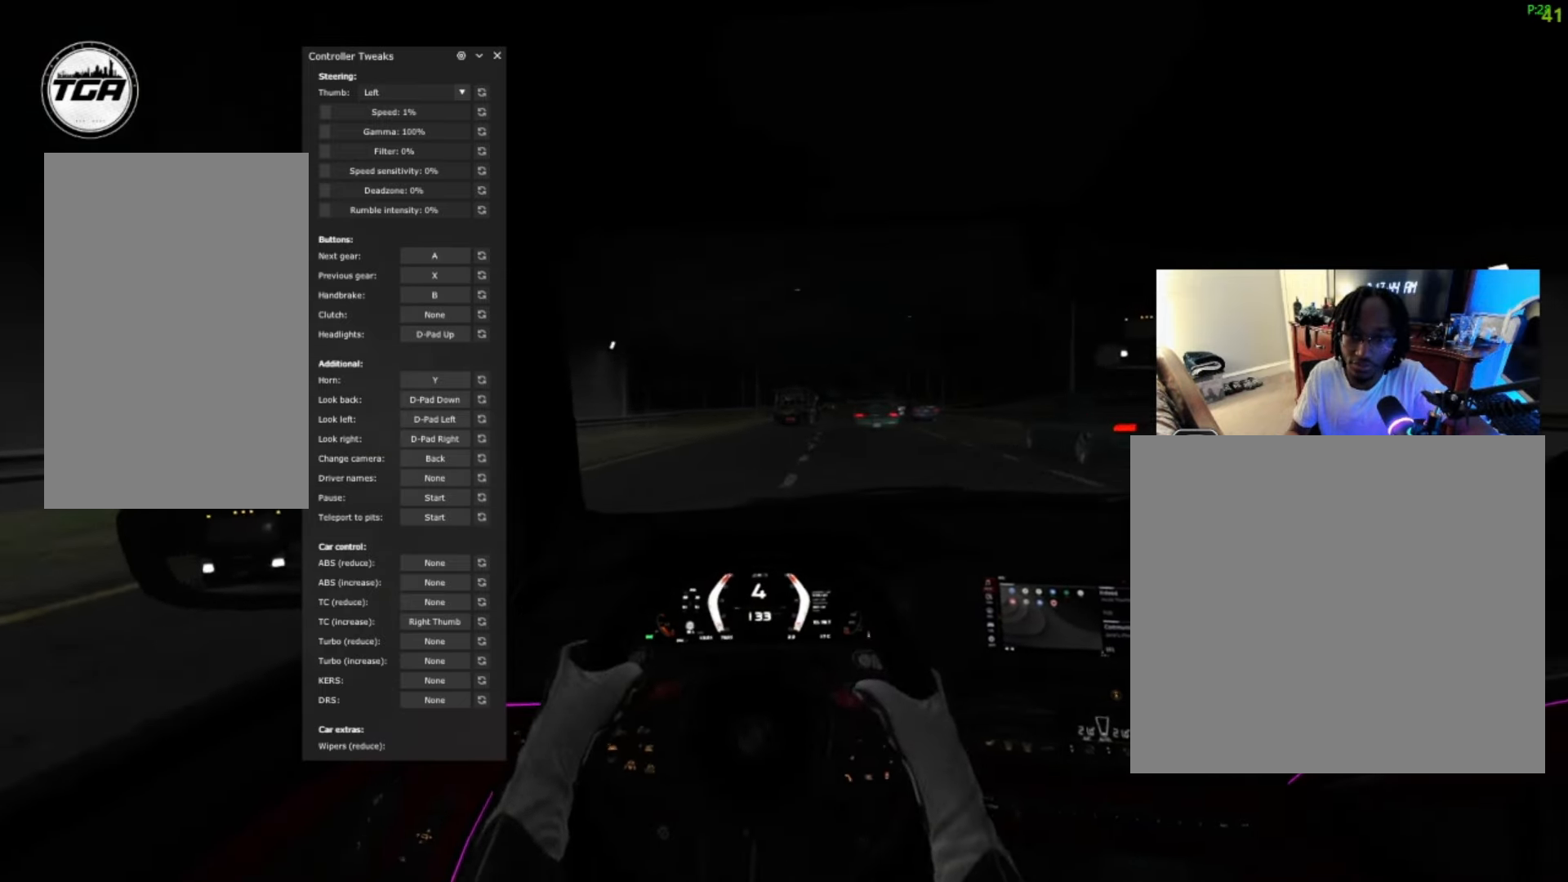
{"buttons": ["R2"], "left_stick": "up-right", "right_stick": "center", "events": [[333, "left_stick", "center"], [400, "R2", "down"], [400, "left_stick", "up-right"]]}
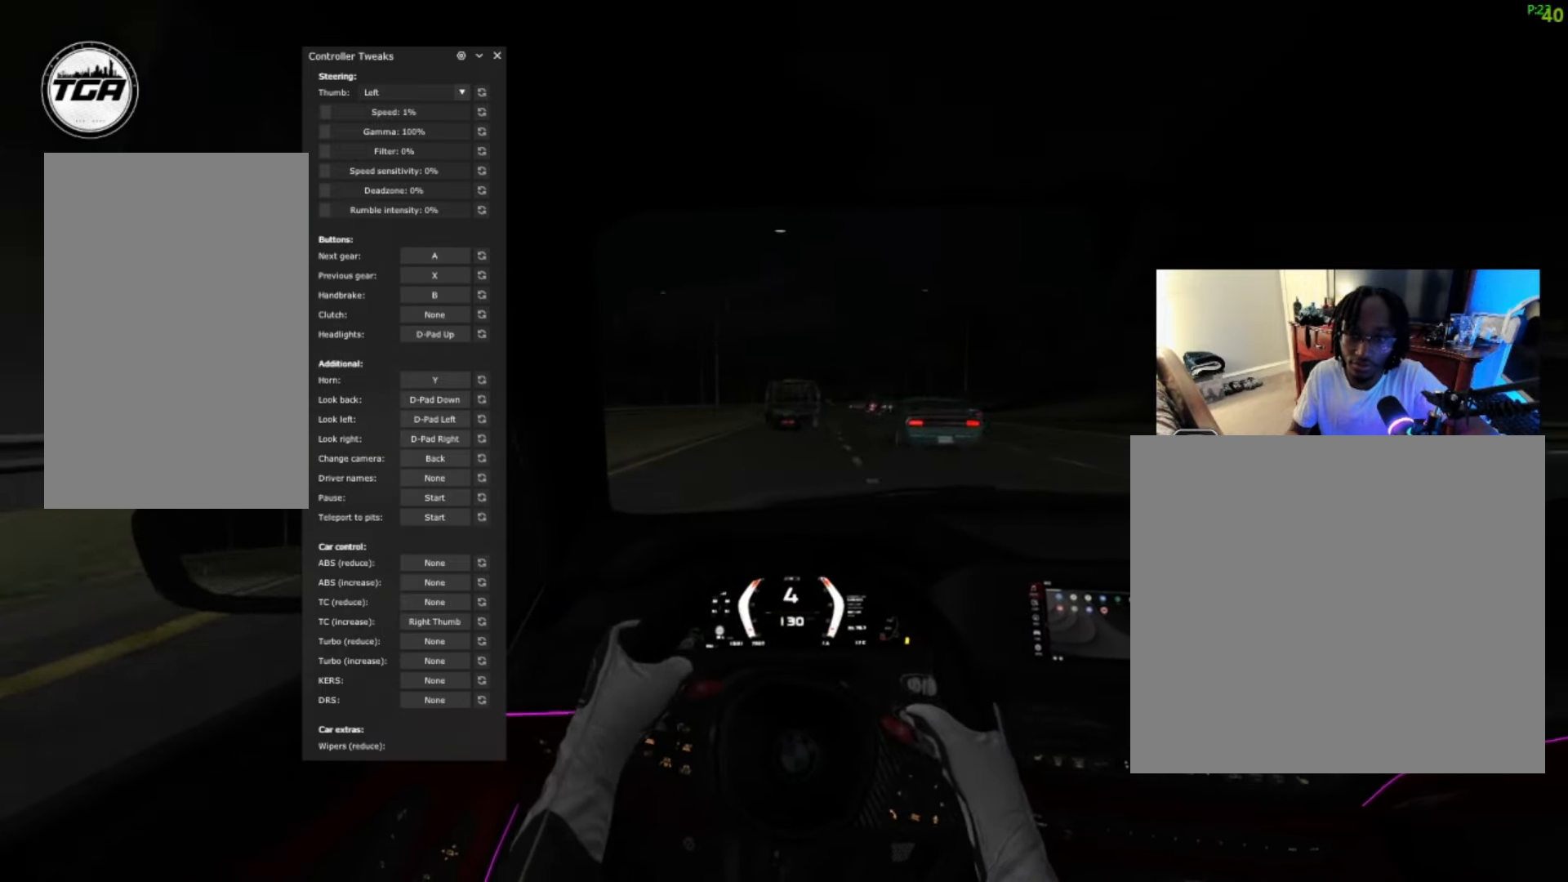
{"buttons": ["R2"], "left_stick": "up-right", "right_stick": "center", "events": [[100, "left_stick", "center"], [366, "left_stick", "up-right"]]}
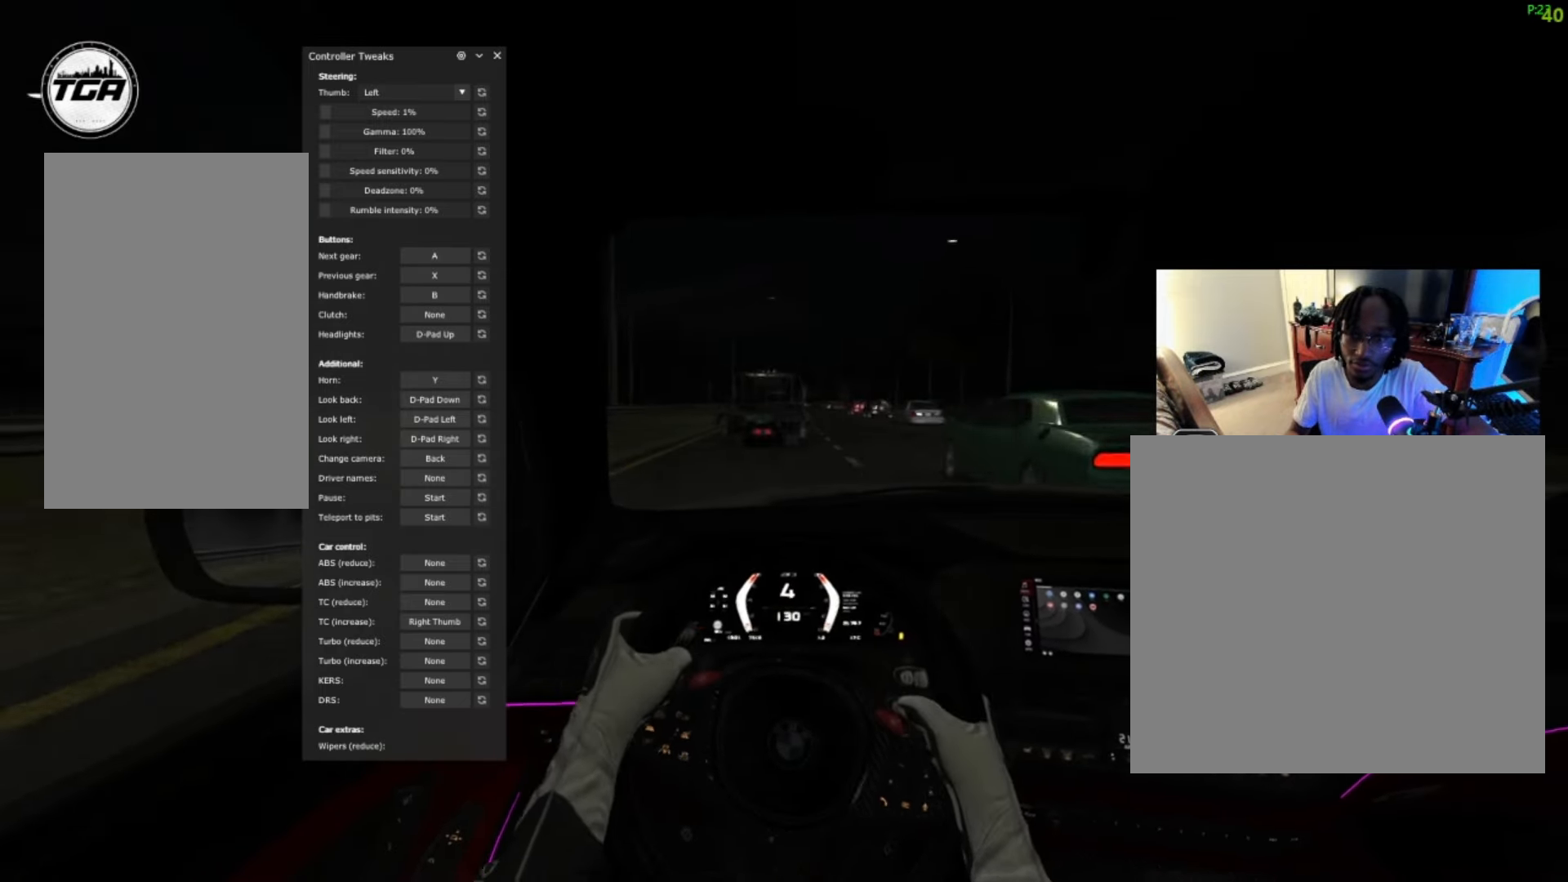
{"buttons": ["R2"], "left_stick": "center", "right_stick": "center", "events": [[500, "left_stick", "center"]]}
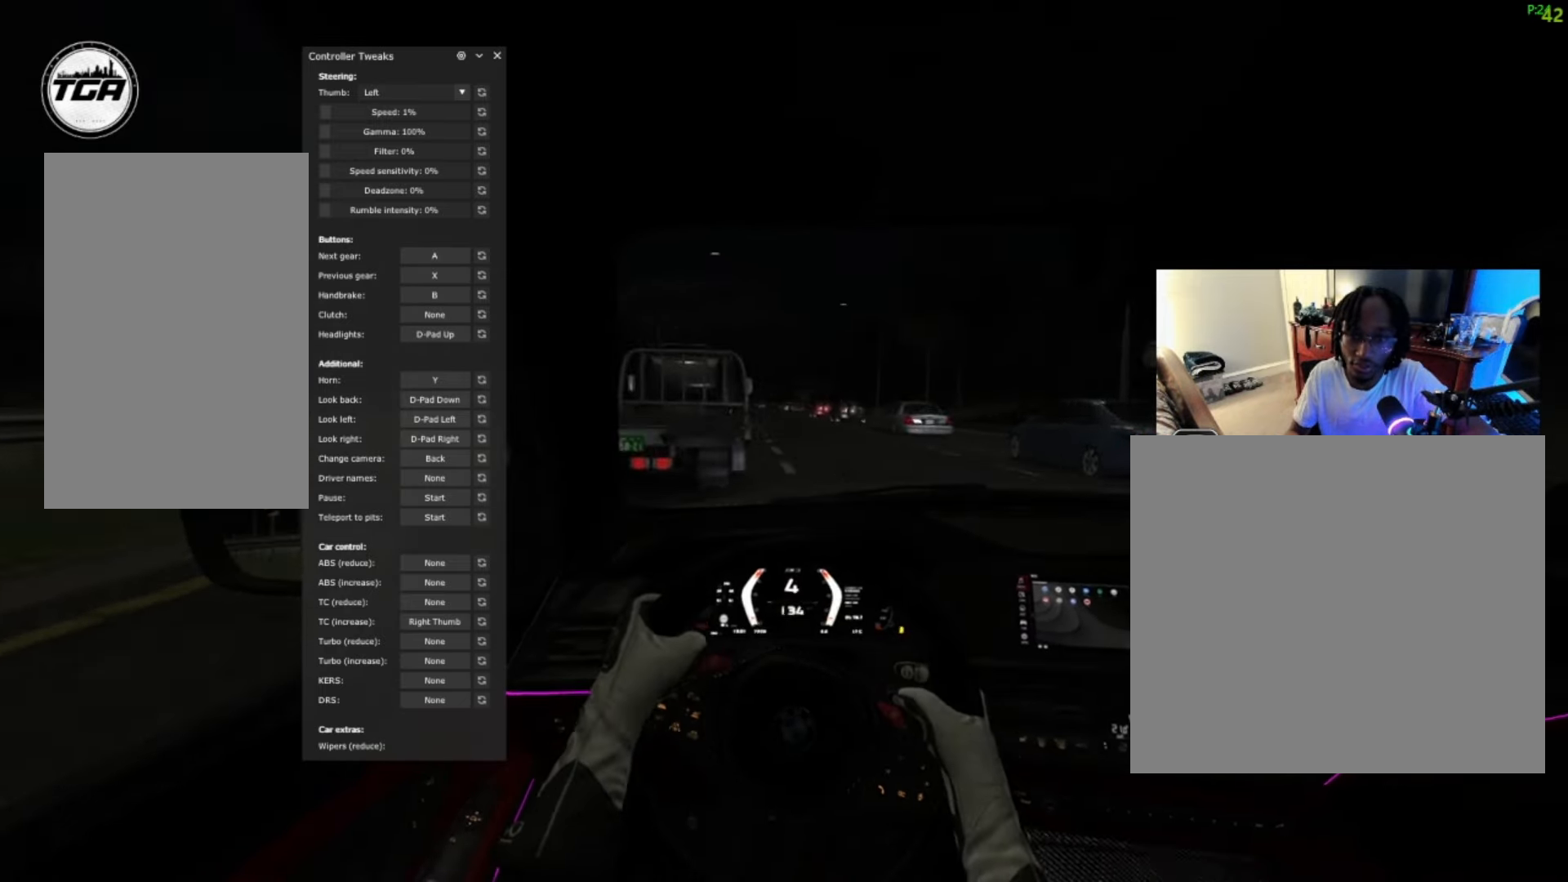
{"buttons": ["R2"], "left_stick": "down-left", "right_stick": "center", "events": [[133, "left_stick", "down-left"]]}
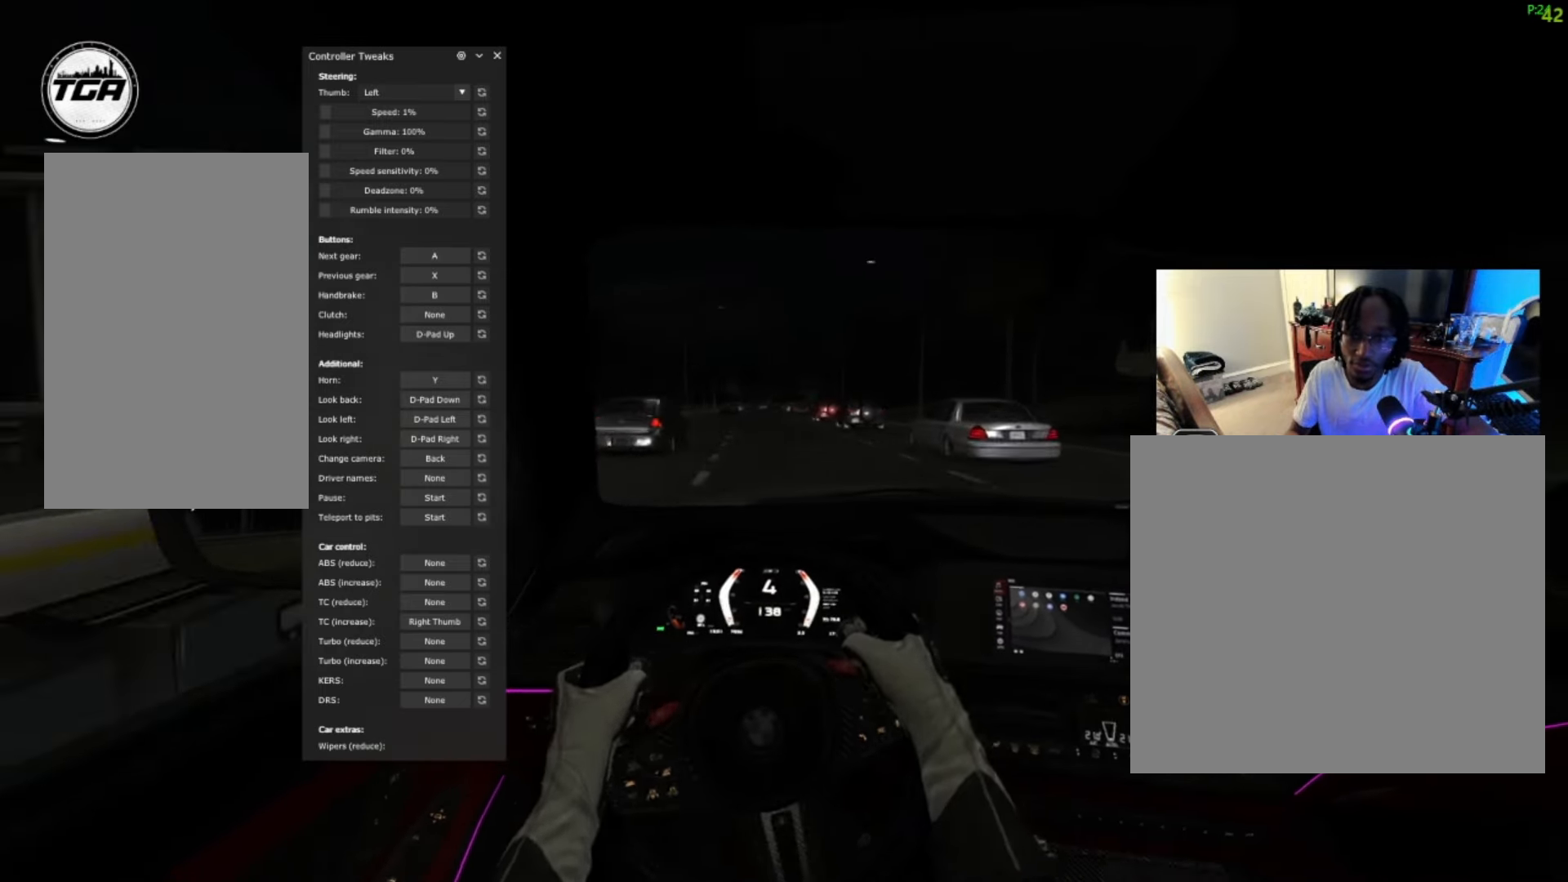
{"buttons": ["R2"], "left_stick": "center", "right_stick": "center", "events": [[66, "left_stick", "center"]]}
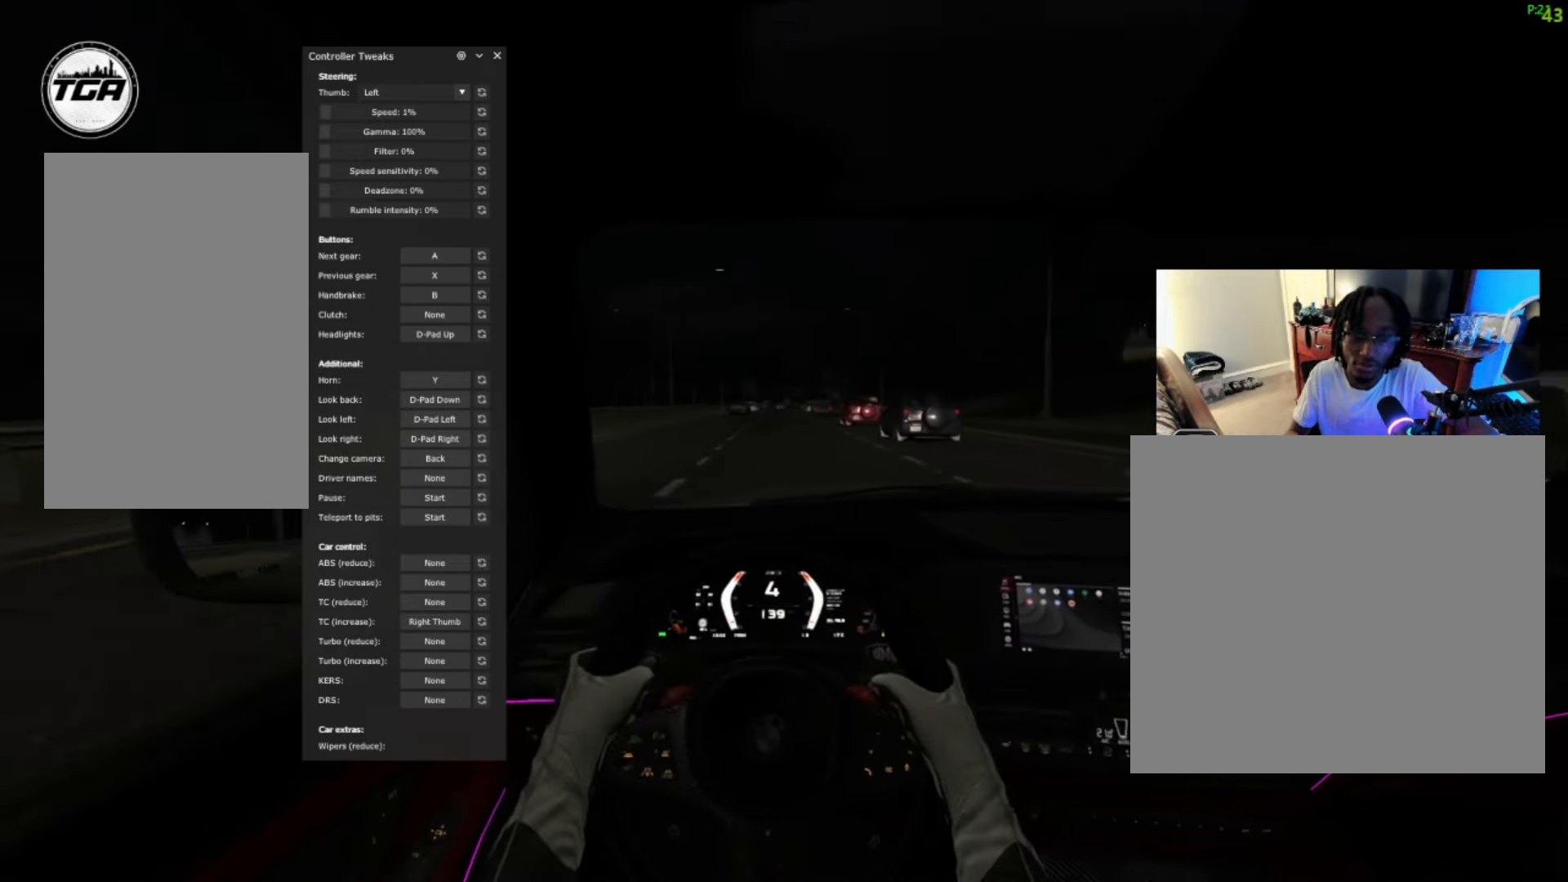
{"buttons": ["R2"], "left_stick": "center", "right_stick": "center", "events": []}